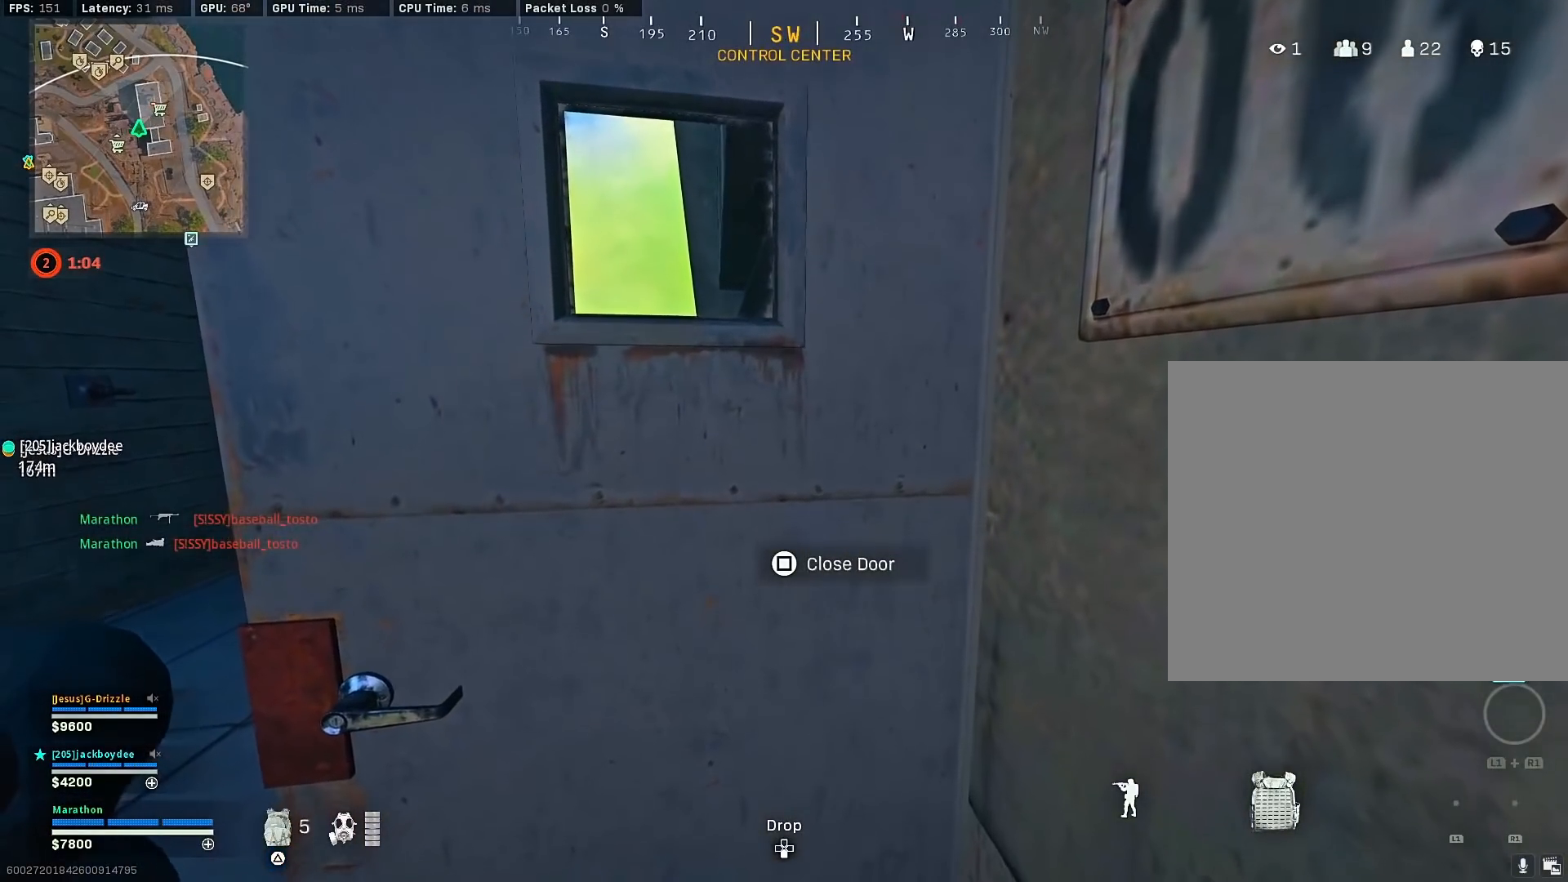
Gameplay with a controller (PlayStation layout); each line is a JSON object with the inputs held at the frame after it. "events" lists button and stick changes between this image and that frame as [ms after this image, input, new state], when the widget could be followed in between.
{"buttons": ["SQUARE"], "left_stick": "center", "right_stick": "center", "events": []}
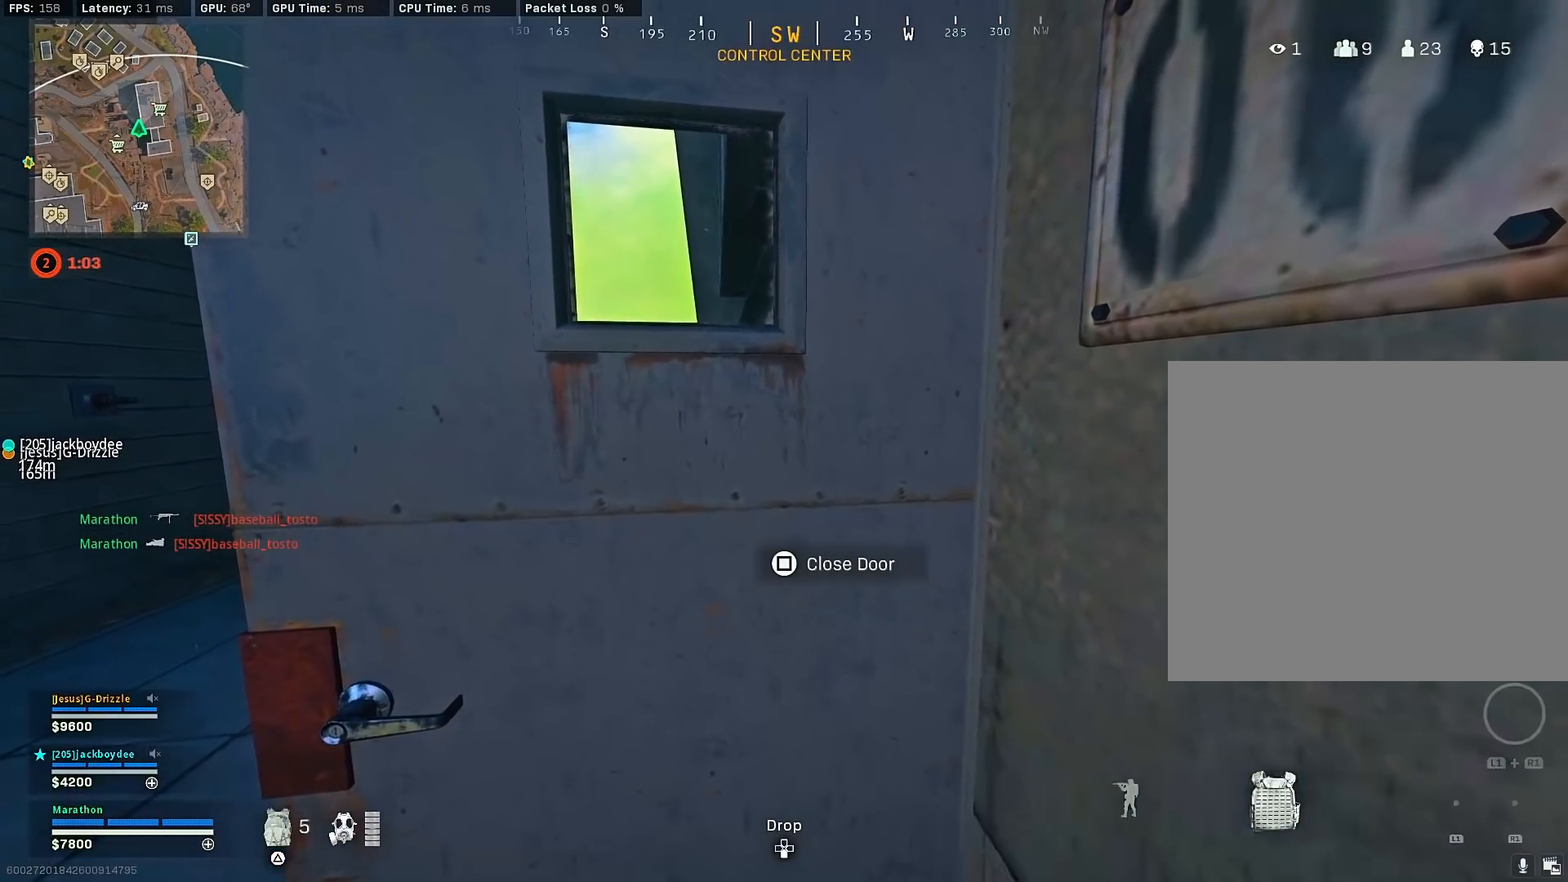
{"buttons": ["SQUARE"], "left_stick": "left", "right_stick": "center", "events": [[150, "left_stick", "left"]]}
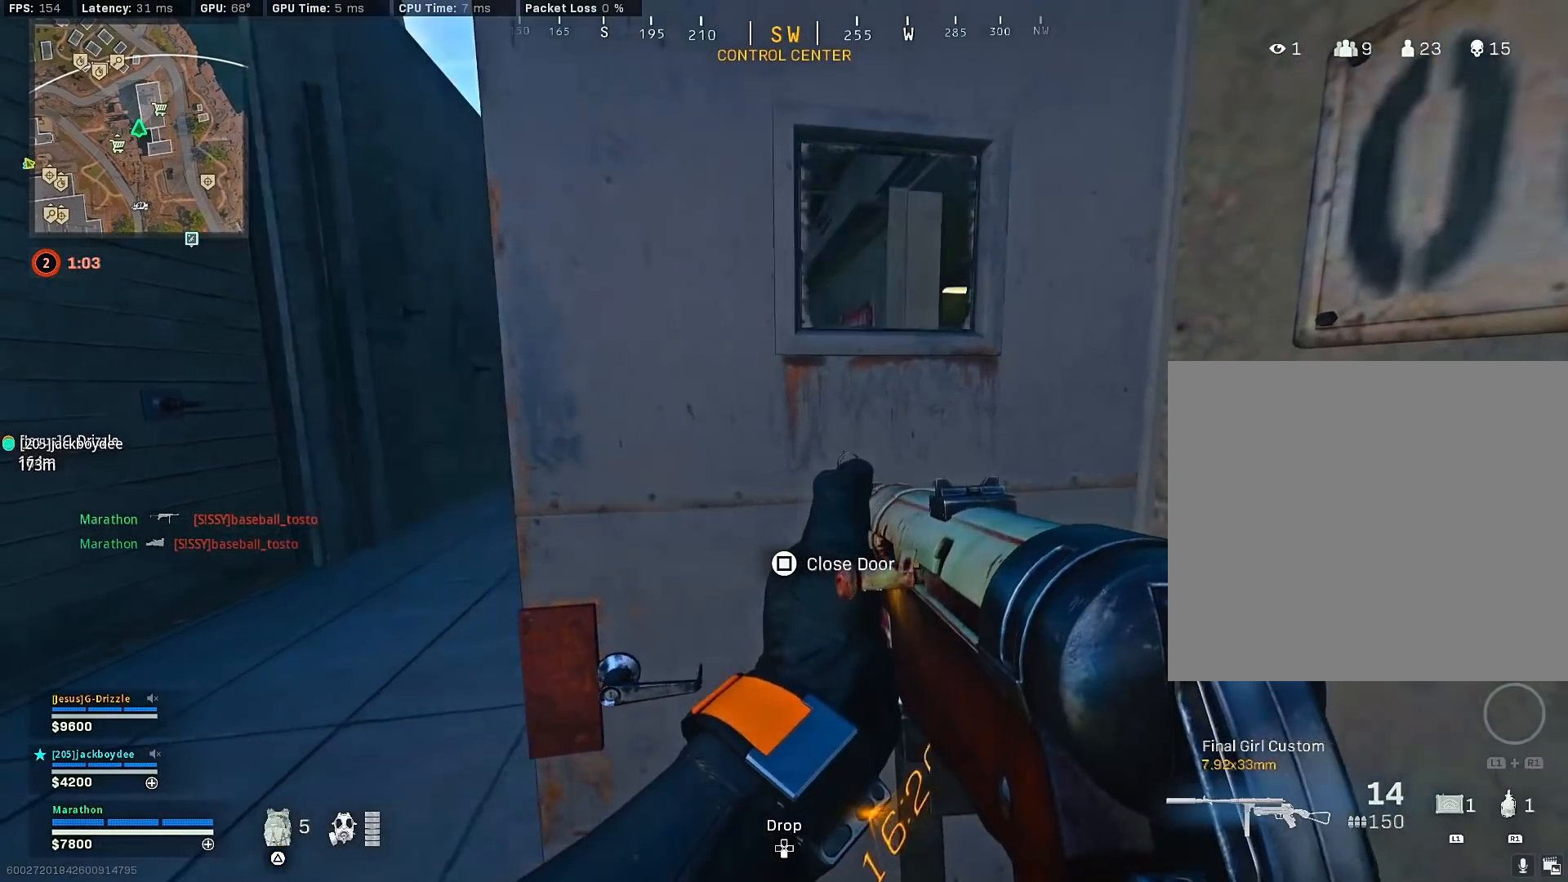
{"buttons": ["R3"], "left_stick": "left", "right_stick": "right", "events": [[100, "SQUARE", "up"], [117, "left_stick", "center"], [267, "R3", "down"], [367, "R3", "up"], [367, "left_stick", "up-left"], [383, "right_stick", "right"], [433, "R3", "down"], [483, "left_stick", "left"]]}
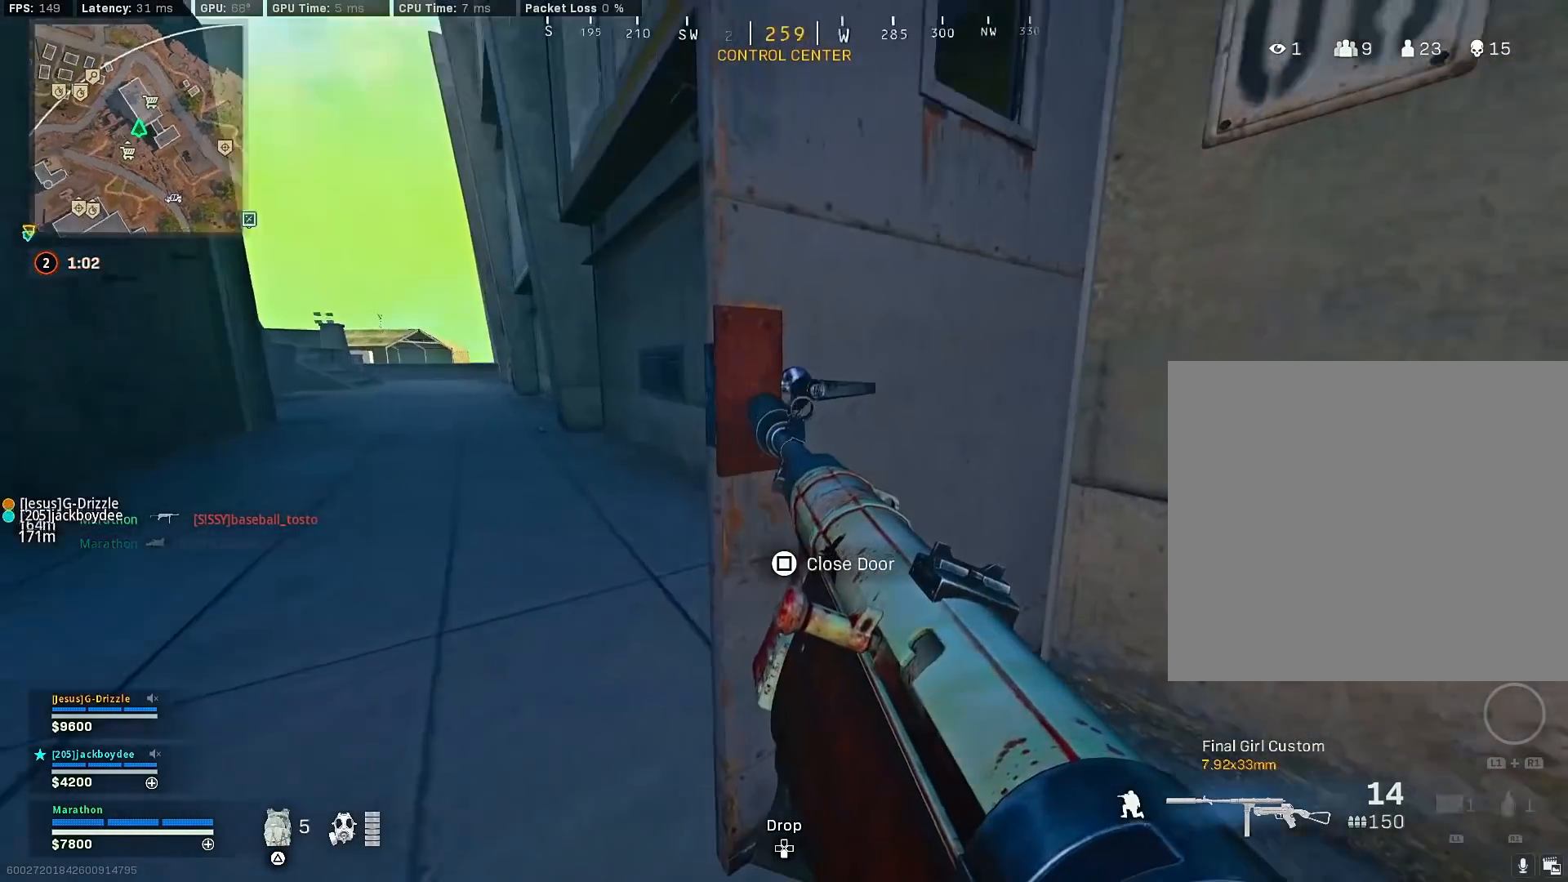
{"buttons": [], "left_stick": "up-left", "right_stick": "center", "events": [[17, "R3", "up"], [117, "right_stick", "center"], [267, "left_stick", "center"], [367, "left_stick", "up-left"]]}
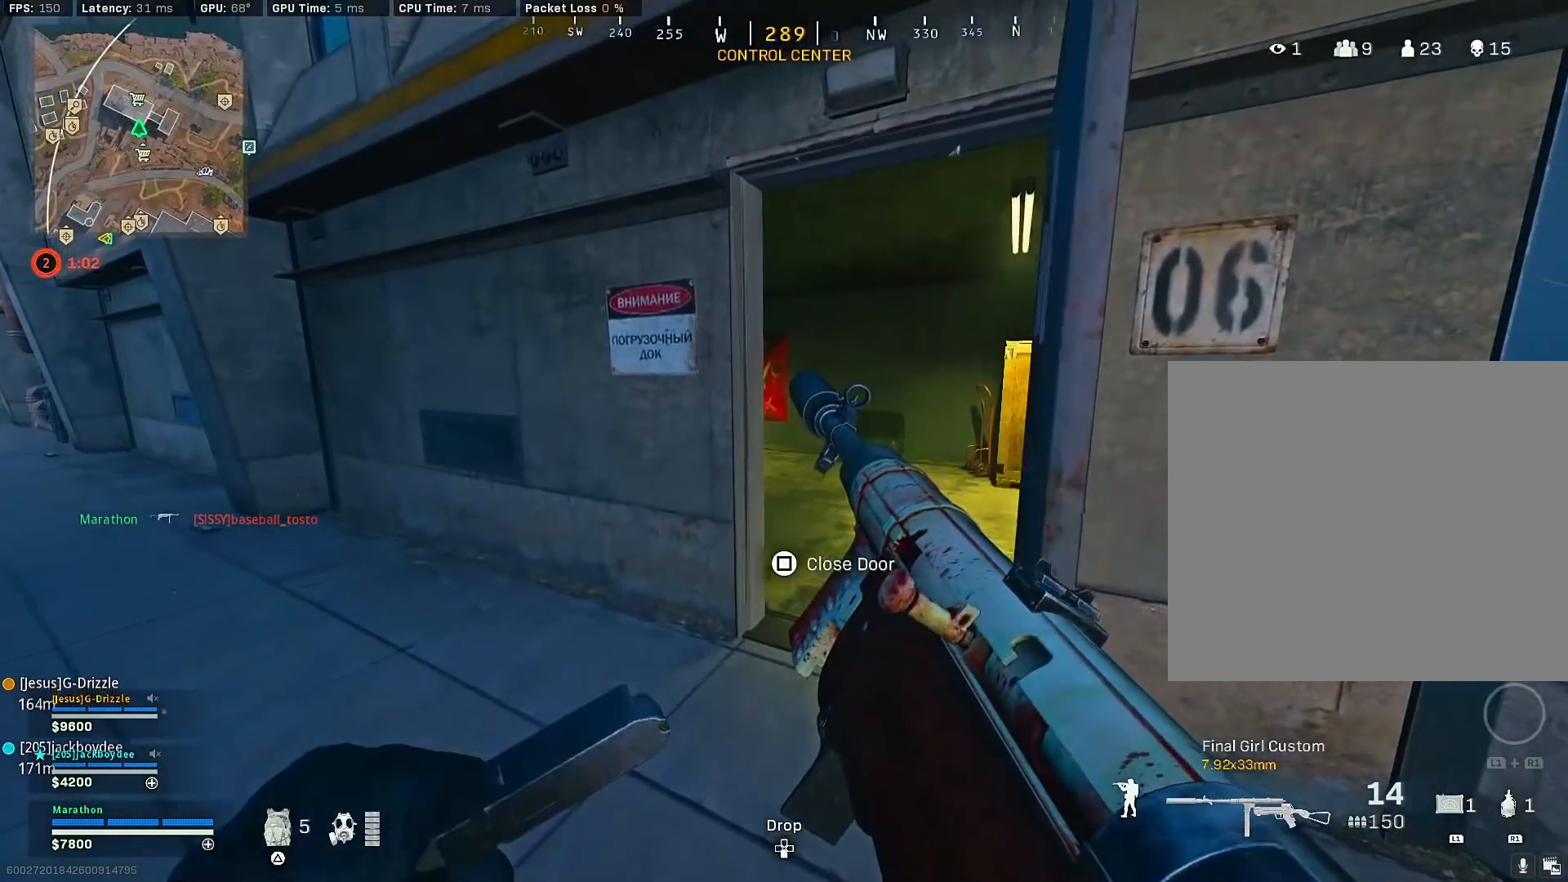
{"buttons": ["TRIANGLE"], "left_stick": "up", "right_stick": "center", "events": [[33, "left_stick", "up"], [500, "TRIANGLE", "down"]]}
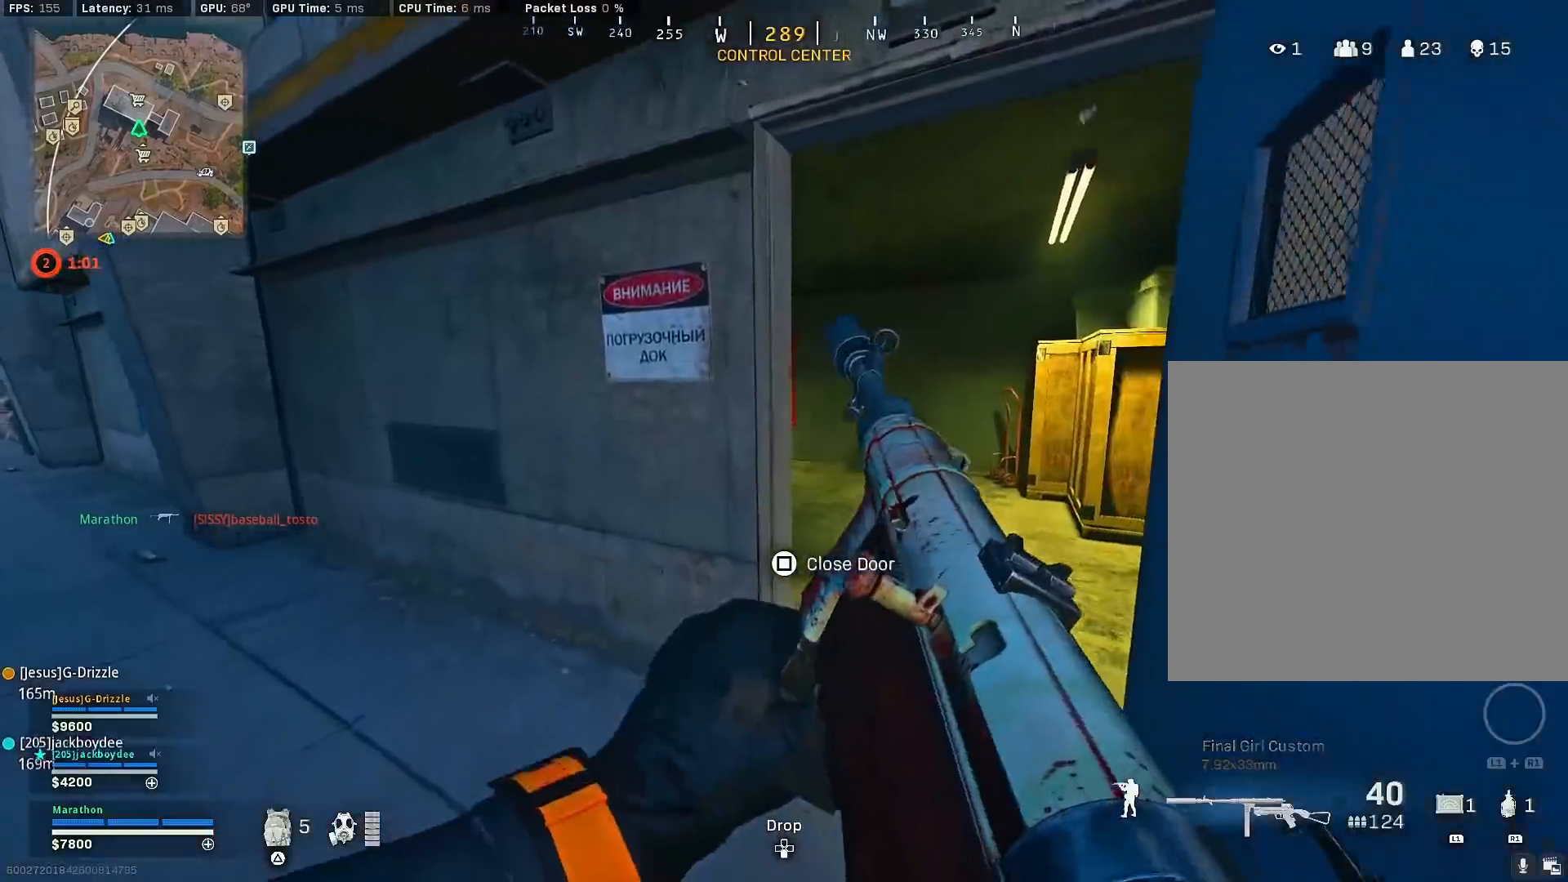
{"buttons": ["R3"], "left_stick": "up-left", "right_stick": "center", "events": [[50, "TRIANGLE", "up"], [50, "left_stick", "up-right"], [100, "TRIANGLE", "down"], [167, "TRIANGLE", "up"], [283, "right_stick", "left"], [300, "left_stick", "up"], [383, "R3", "down"], [483, "left_stick", "up-left"], [483, "right_stick", "center"]]}
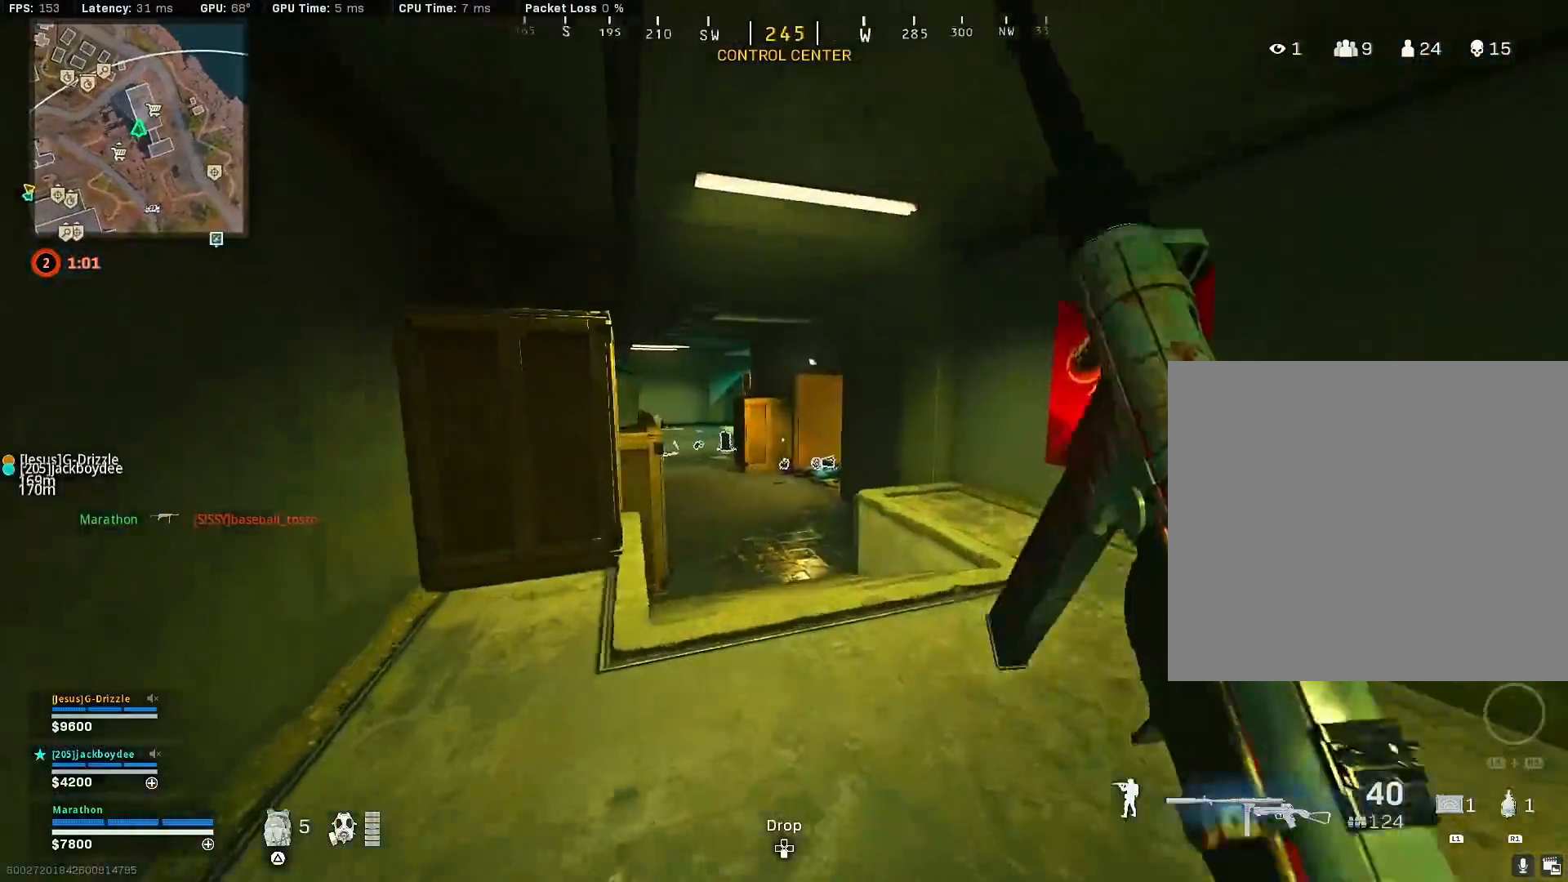
{"buttons": [], "left_stick": "up-left", "right_stick": "center", "events": [[100, "R3", "up"], [150, "R3", "down"], [217, "CROSS", "down"], [250, "R3", "up"], [283, "CROSS", "up"]]}
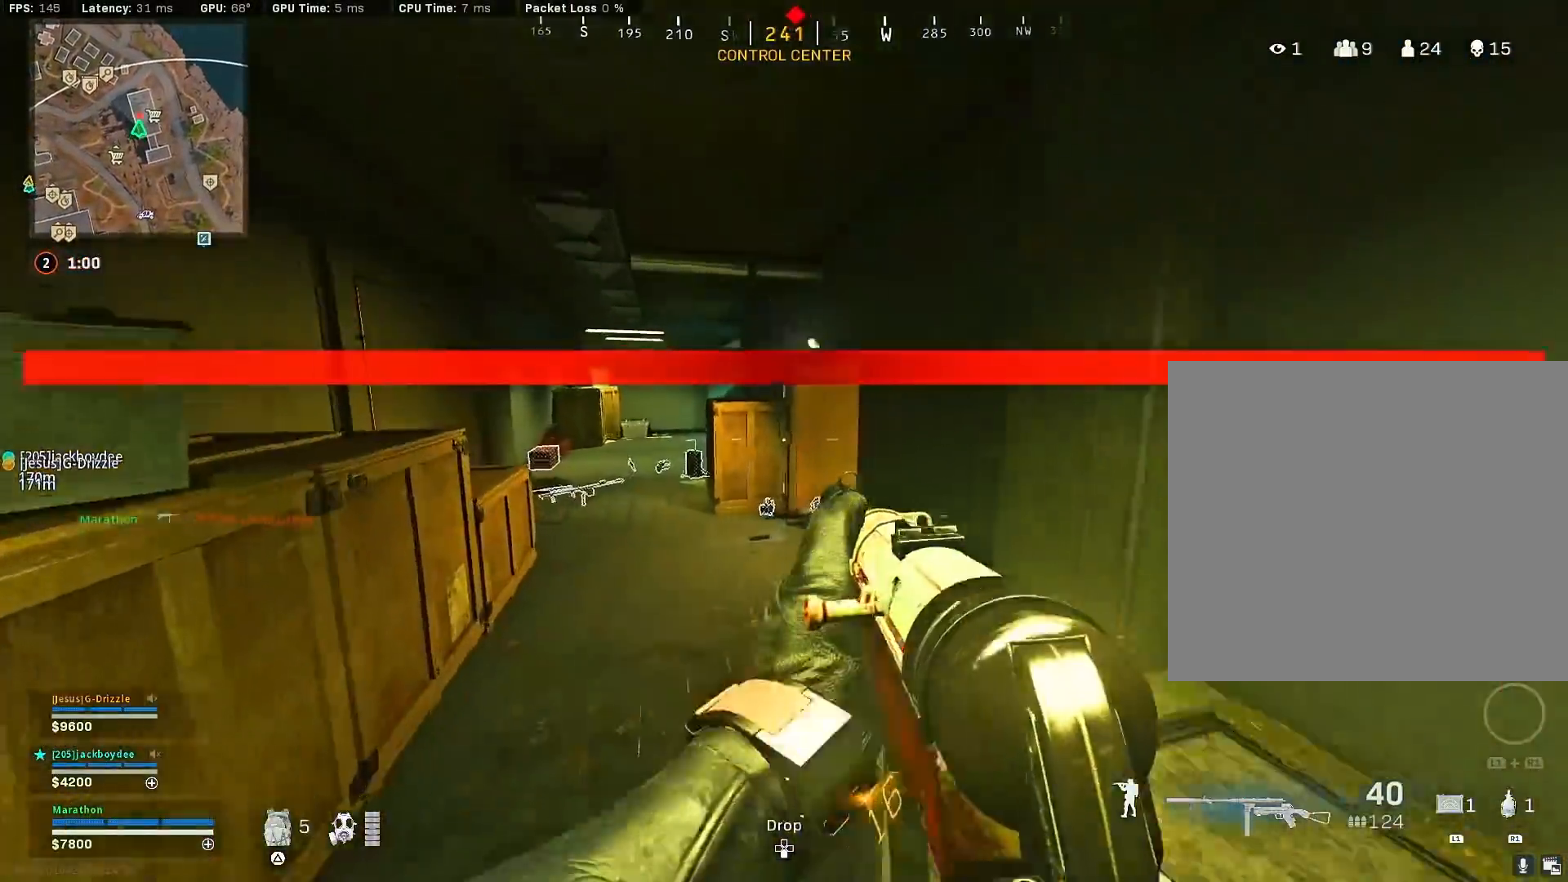
{"buttons": ["CROSS", "R3"], "left_stick": "up", "right_stick": "center", "events": [[100, "right_stick", "right"], [200, "R3", "down"], [200, "right_stick", "up-right"], [300, "left_stick", "up"], [300, "right_stick", "center"], [367, "right_stick", "right"], [383, "R3", "up"], [433, "R3", "down"], [483, "CROSS", "down"], [500, "right_stick", "center"]]}
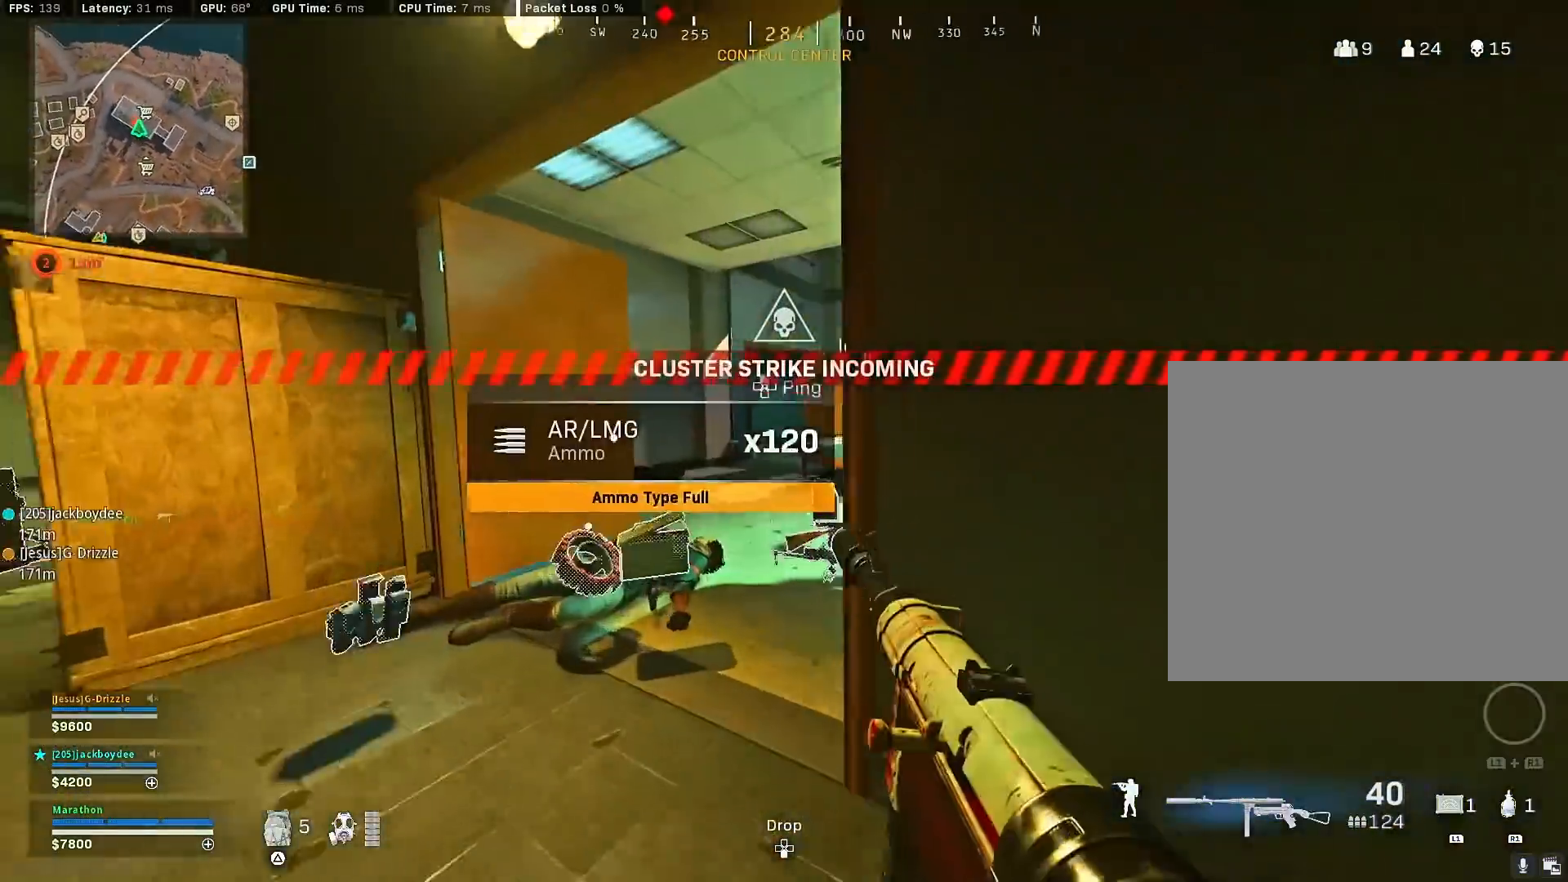
{"buttons": [], "left_stick": "up", "right_stick": "center", "events": [[67, "CROSS", "up"], [67, "R3", "up"], [217, "right_stick", "right"], [317, "right_stick", "center"]]}
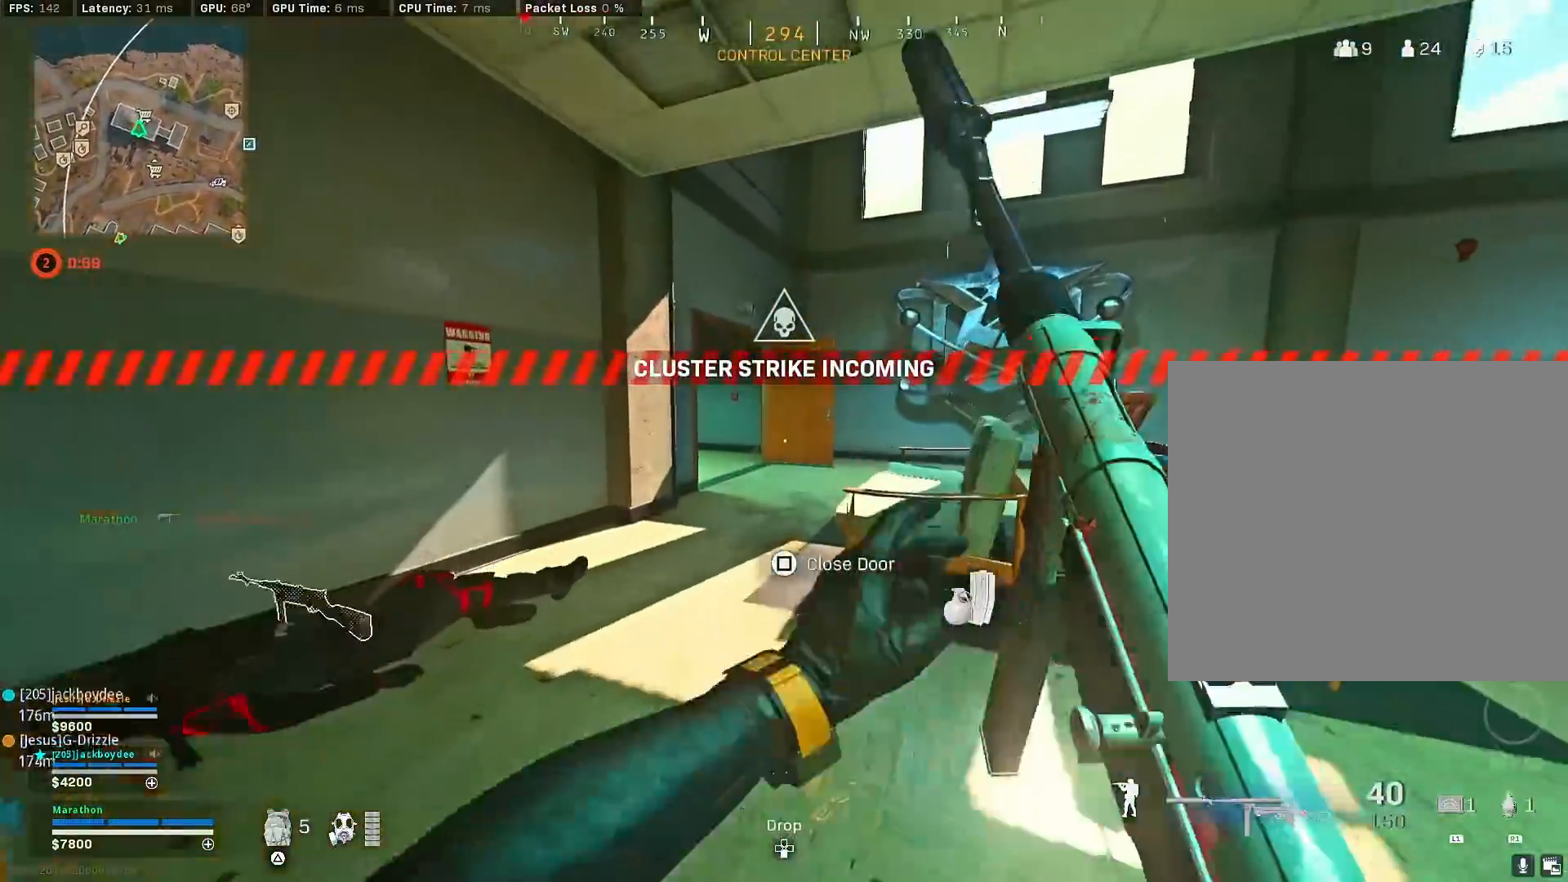
{"buttons": [], "left_stick": "up", "right_stick": "left", "events": [[250, "right_stick", "right"], [417, "right_stick", "left"]]}
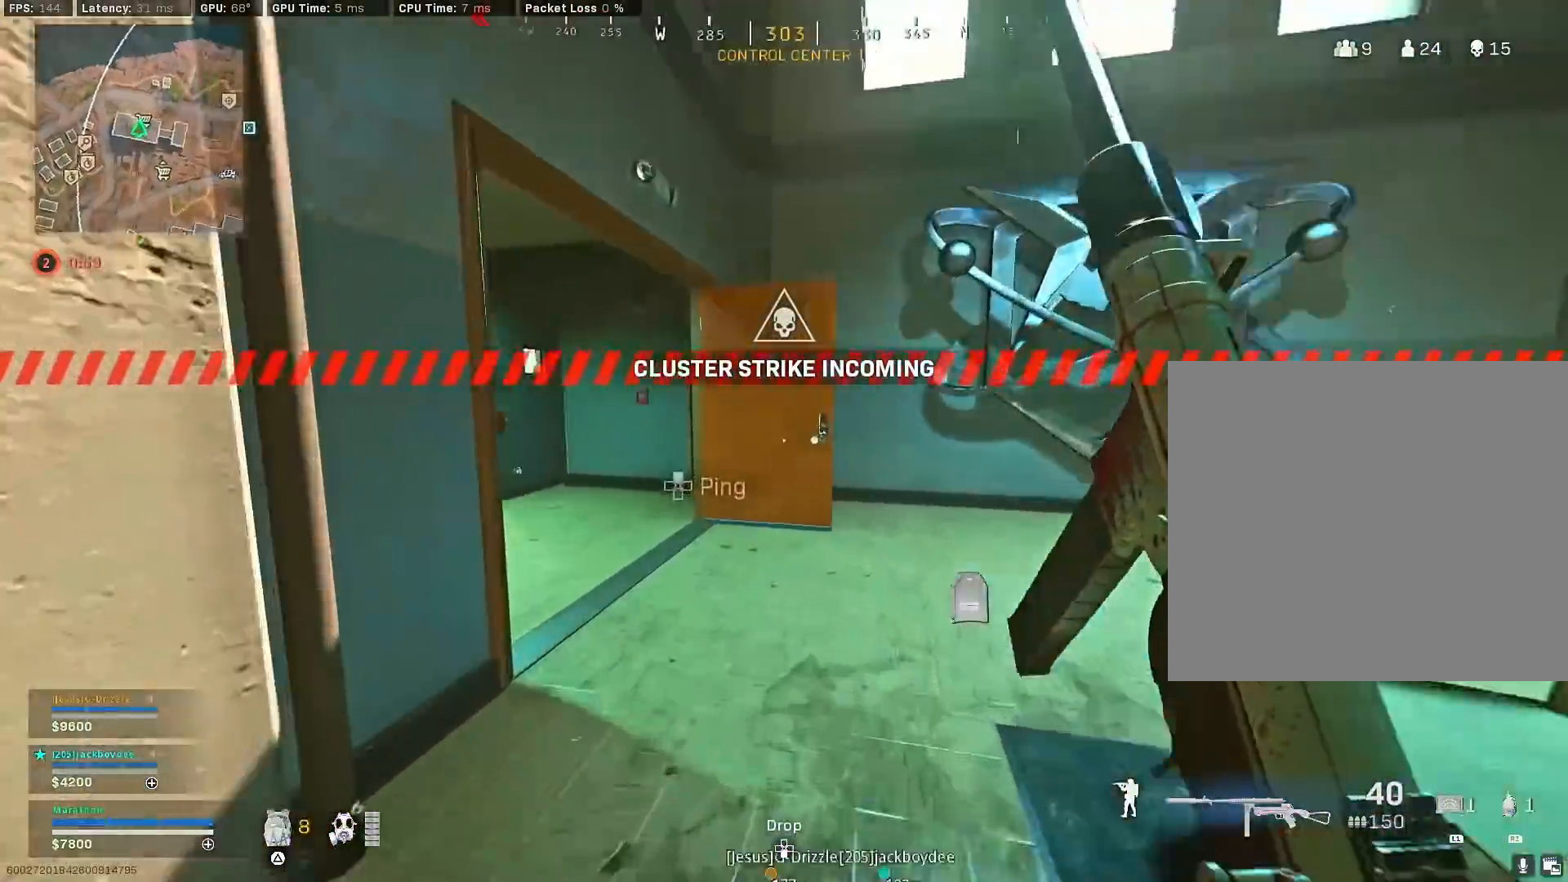
{"buttons": ["CROSS", "R3"], "left_stick": "up-right", "right_stick": "left", "events": [[117, "R3", "down"], [333, "R3", "up"], [383, "left_stick", "up-right"], [433, "R3", "down"], [483, "CROSS", "down"]]}
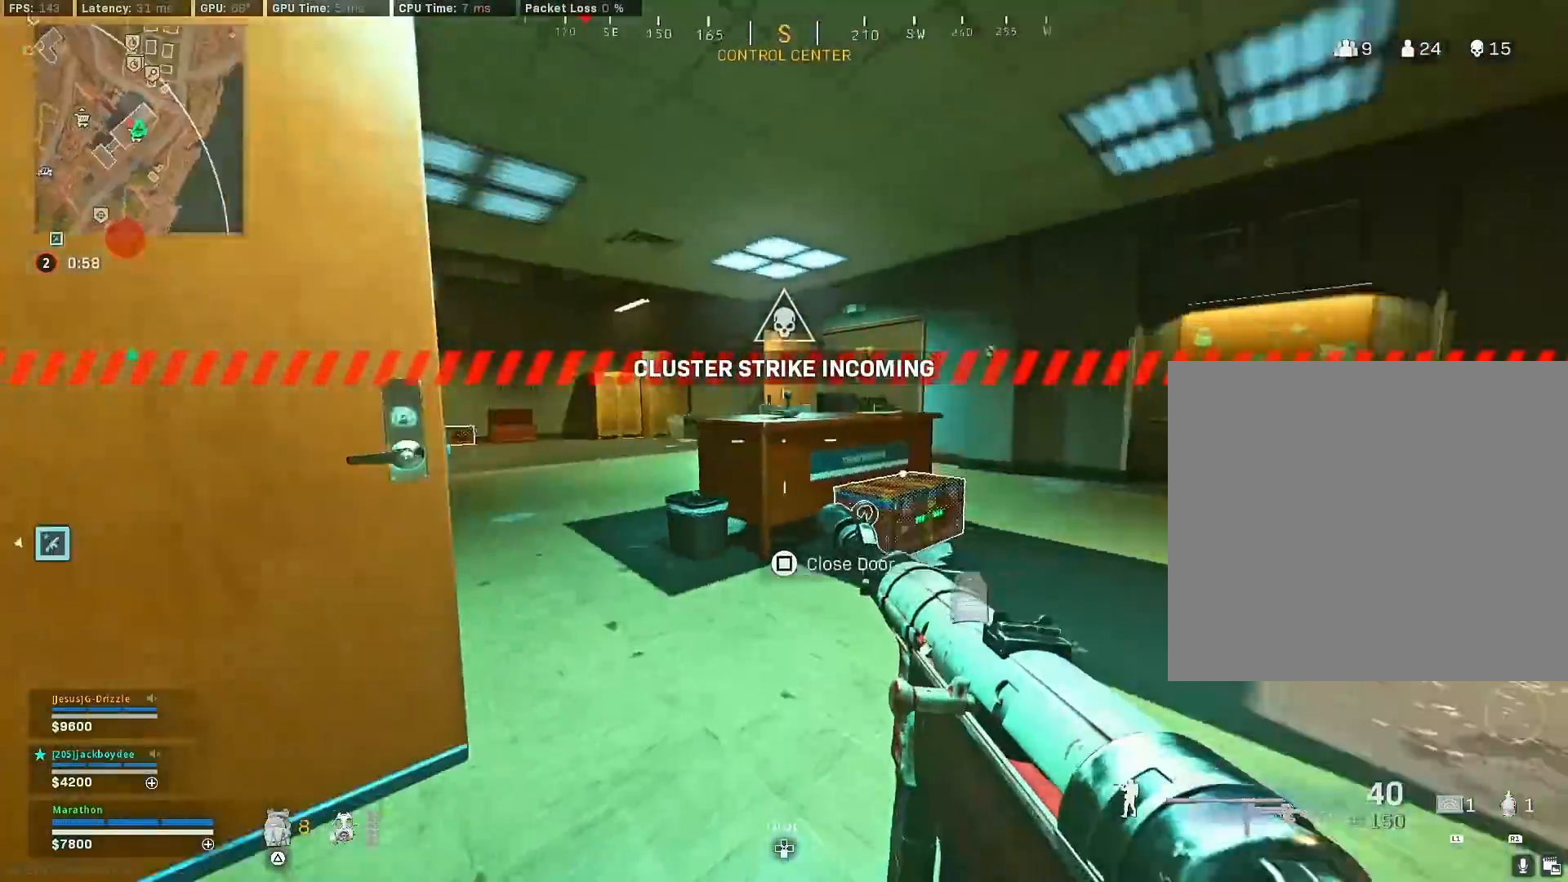
{"buttons": [], "left_stick": "right", "right_stick": "left", "events": [[50, "R3", "up"], [67, "CROSS", "up"], [233, "L2", "down"], [350, "L2", "up"], [383, "right_stick", "center"], [400, "left_stick", "right"], [467, "right_stick", "left"]]}
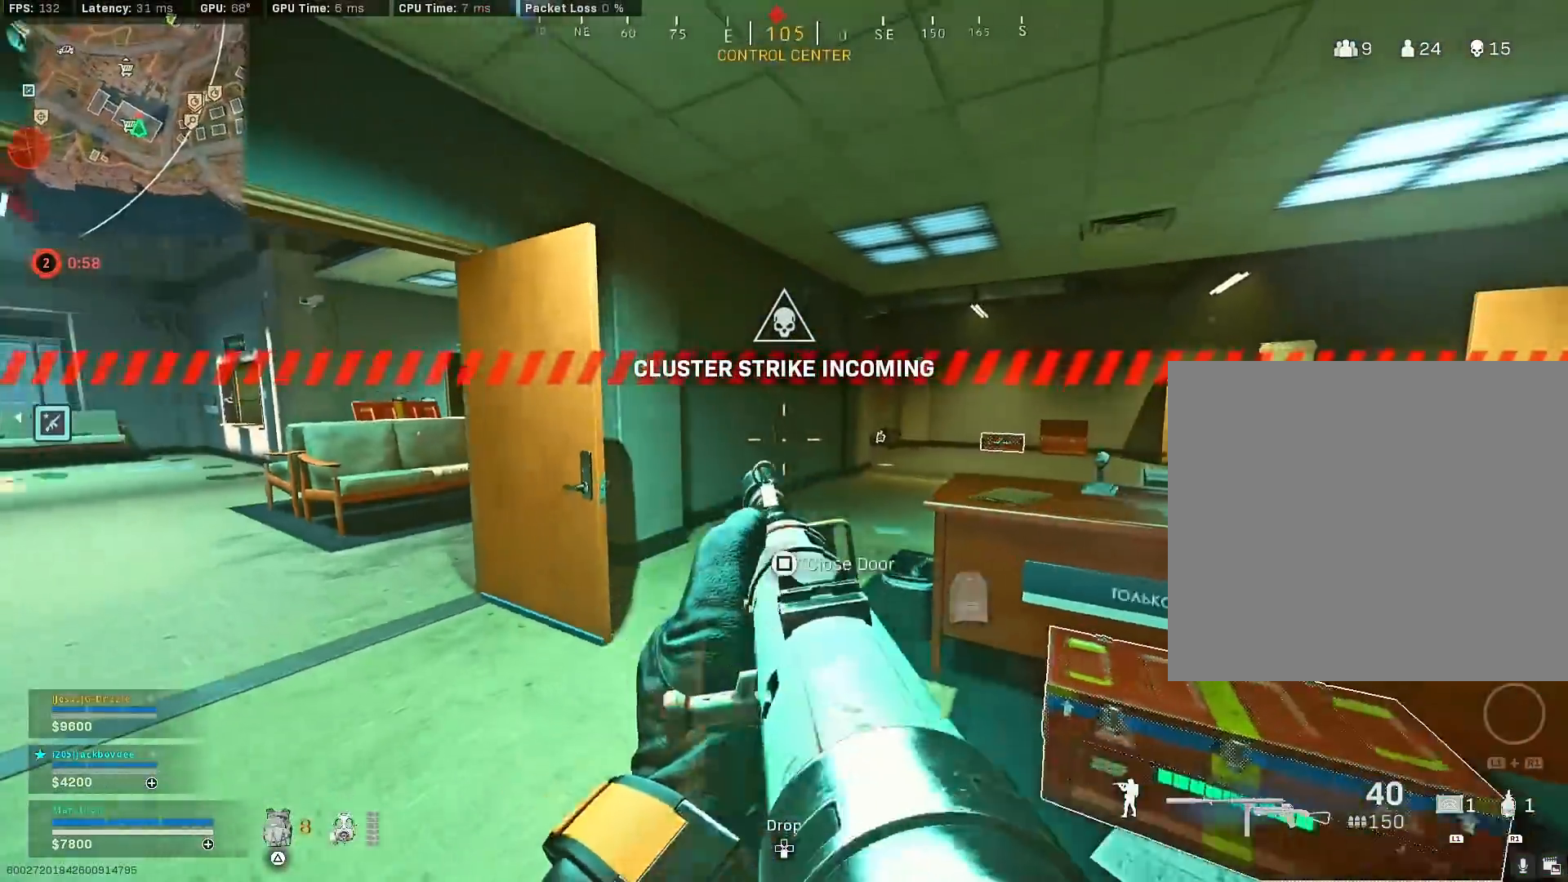
{"buttons": [], "left_stick": "up-right", "right_stick": "right", "events": [[150, "right_stick", "center"], [217, "right_stick", "left"], [317, "right_stick", "right"], [450, "left_stick", "up-right"]]}
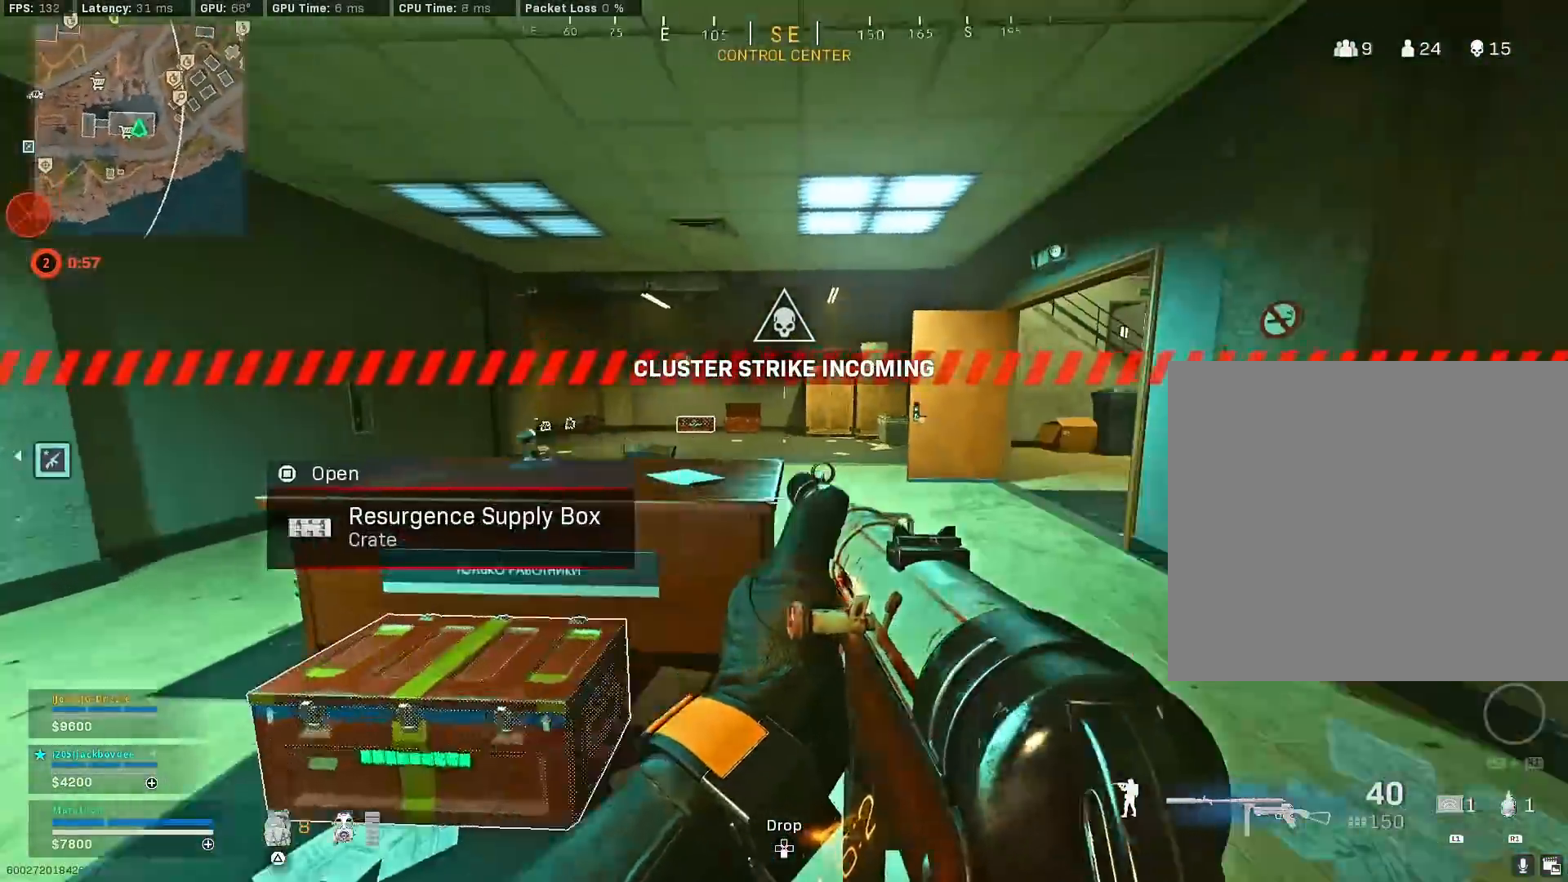
{"buttons": ["CROSS", "R3"], "left_stick": "up-right", "right_stick": "center", "events": [[67, "right_stick", "left"], [150, "R3", "down"], [283, "right_stick", "center"], [300, "left_stick", "up"], [367, "R3", "up"], [367, "right_stick", "left"], [433, "R3", "down"], [450, "left_stick", "up-right"], [483, "CROSS", "down"], [483, "right_stick", "center"]]}
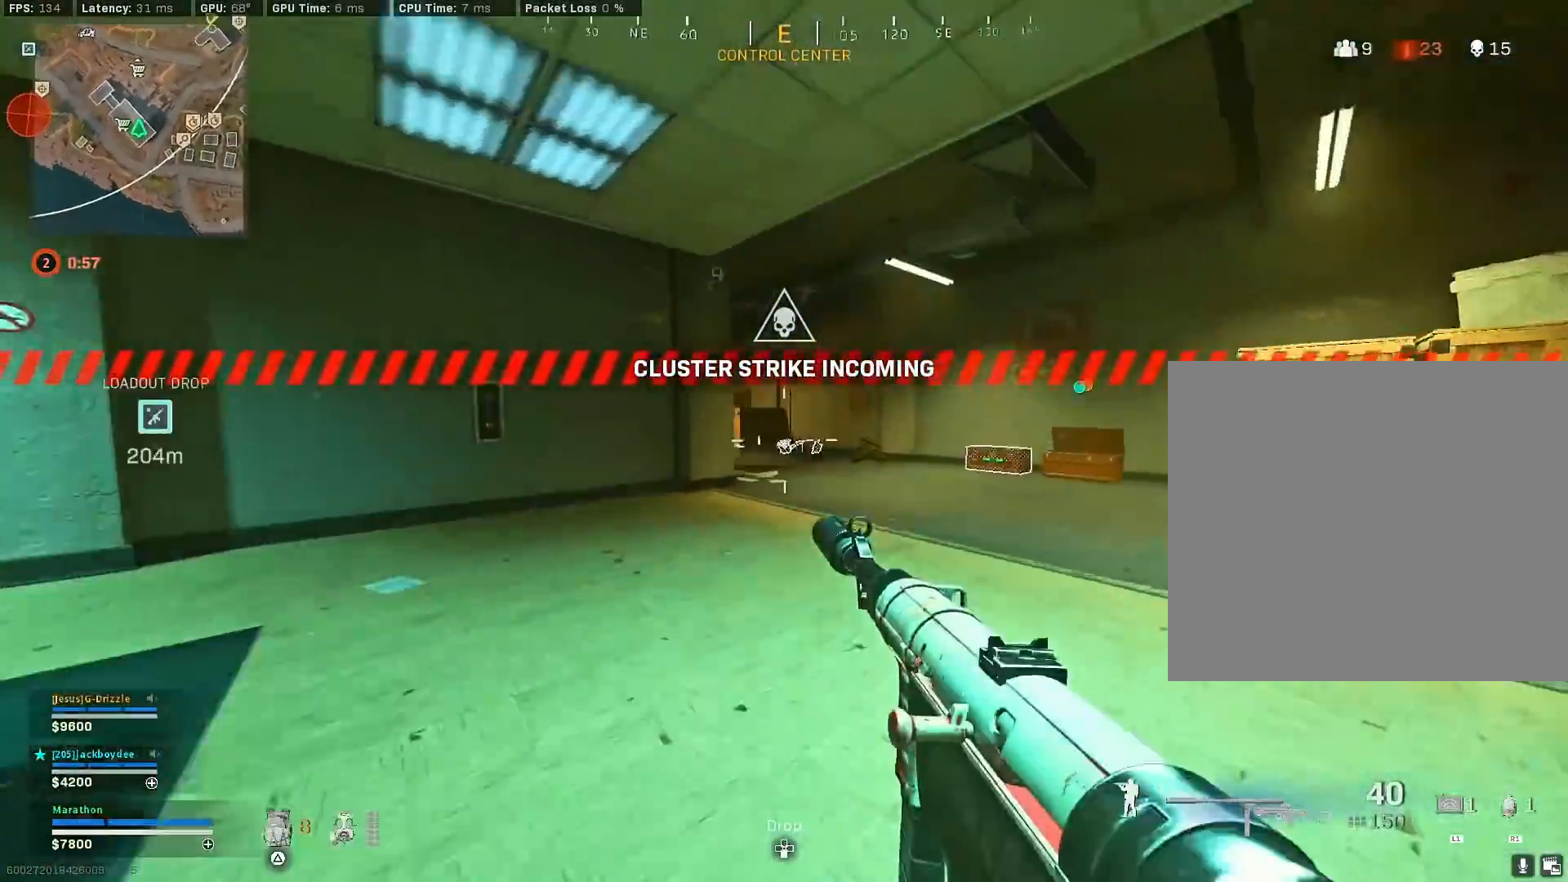
{"buttons": ["R3"], "left_stick": "up-right", "right_stick": "center", "events": [[33, "R3", "up"], [83, "CROSS", "up"], [283, "right_stick", "left"], [400, "R3", "down"], [400, "right_stick", "center"]]}
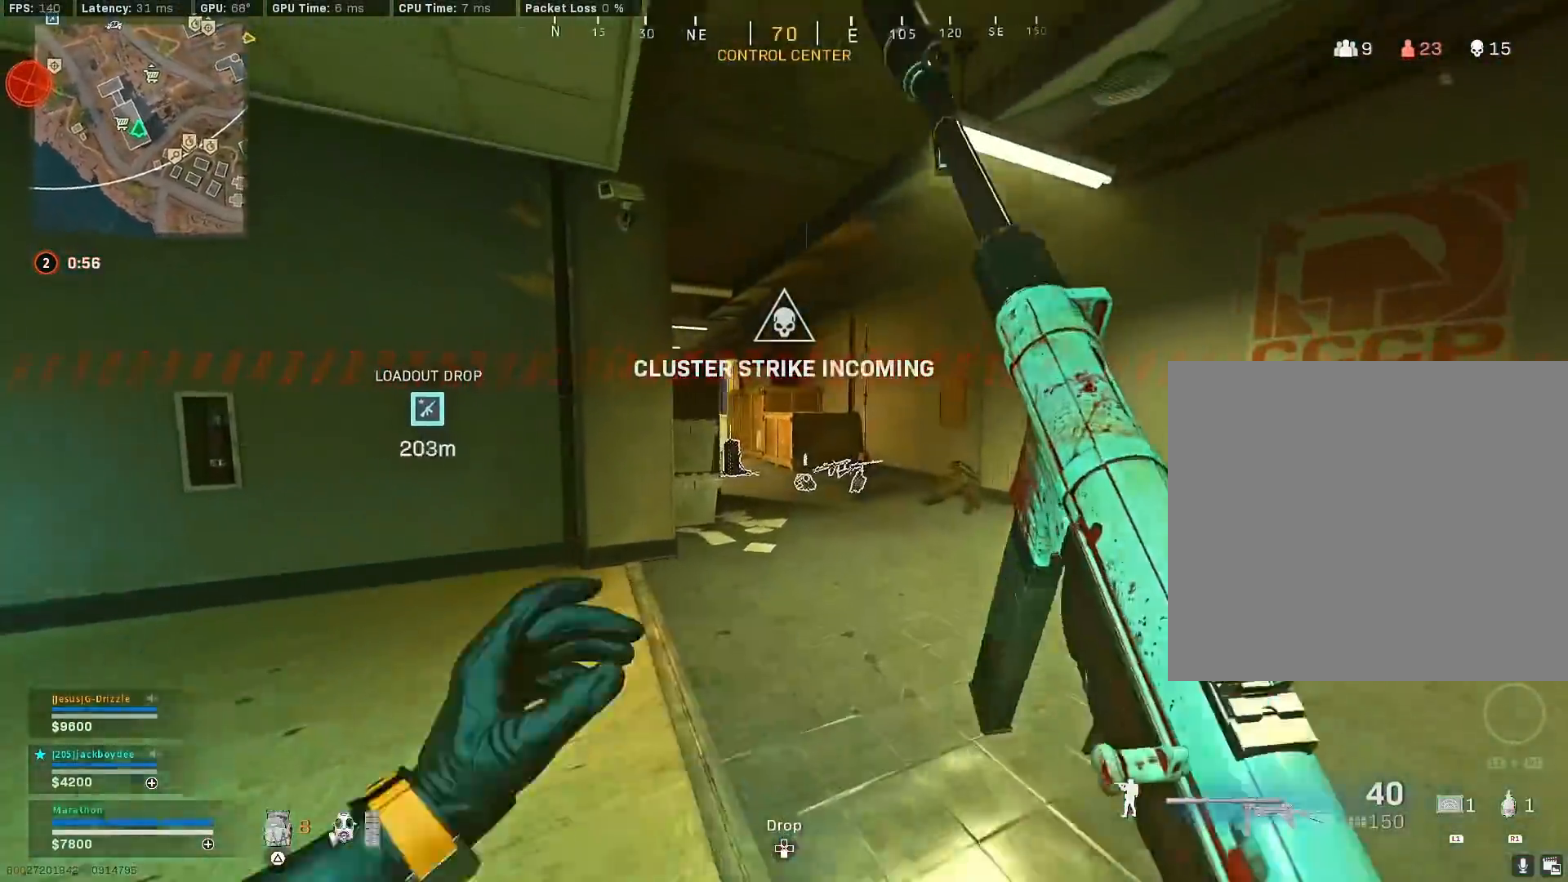
{"buttons": [], "left_stick": "up-right", "right_stick": "center", "events": [[100, "R3", "up"], [100, "right_stick", "left"], [117, "left_stick", "right"], [183, "R3", "down"], [183, "right_stick", "center"], [217, "CROSS", "down"], [300, "CROSS", "up"], [300, "R3", "up"], [367, "left_stick", "up-right"]]}
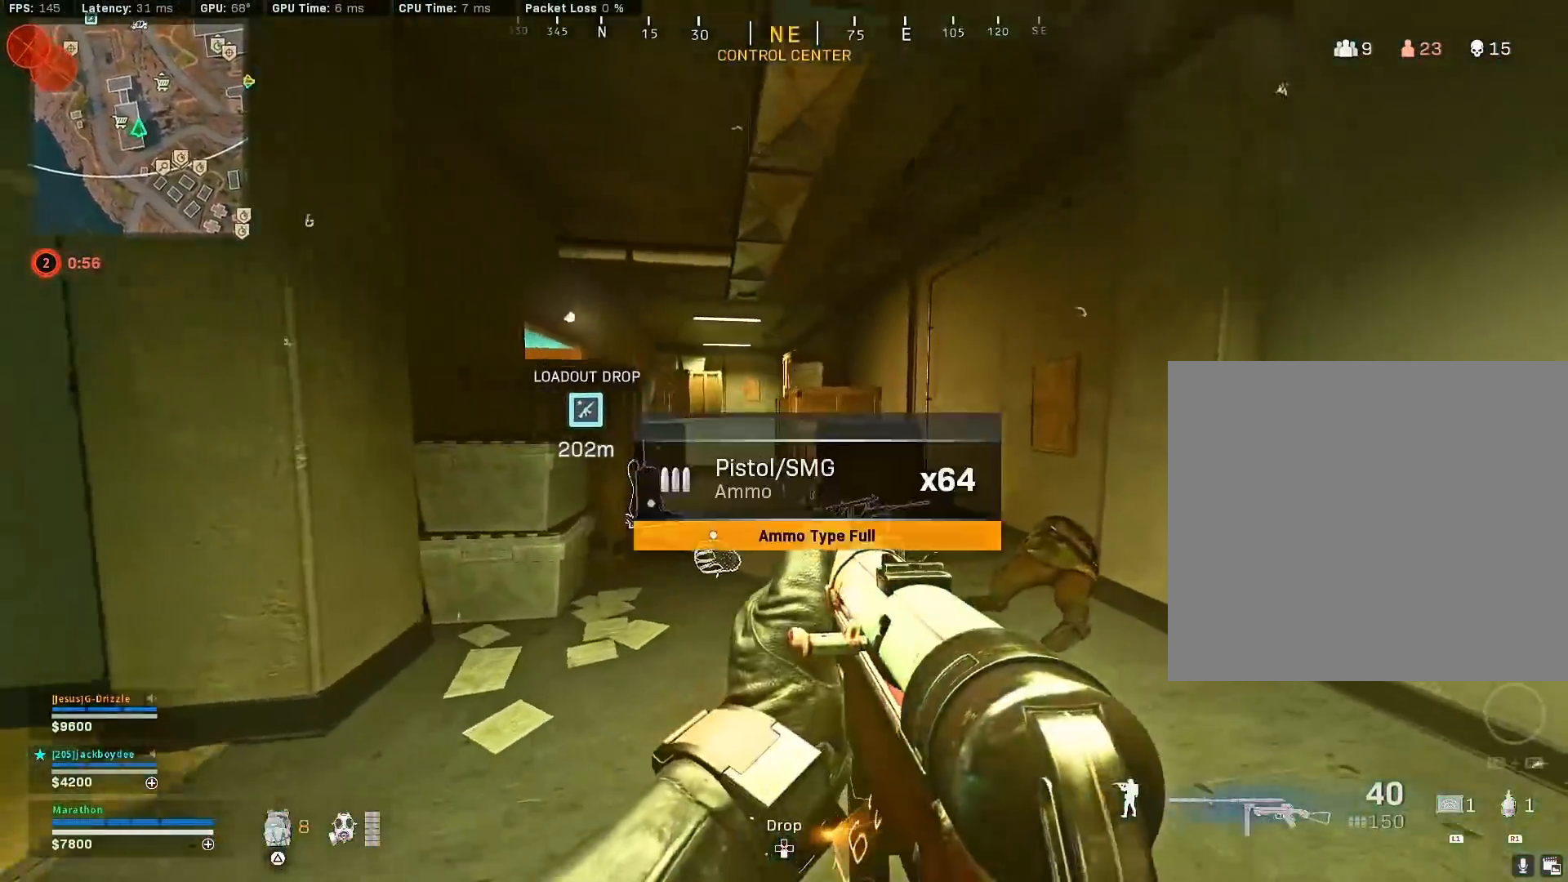
{"buttons": ["R3"], "left_stick": "up", "right_stick": "left", "events": [[67, "right_stick", "left"], [117, "left_stick", "up"], [217, "right_stick", "center"], [333, "right_stick", "left"], [400, "R3", "down"]]}
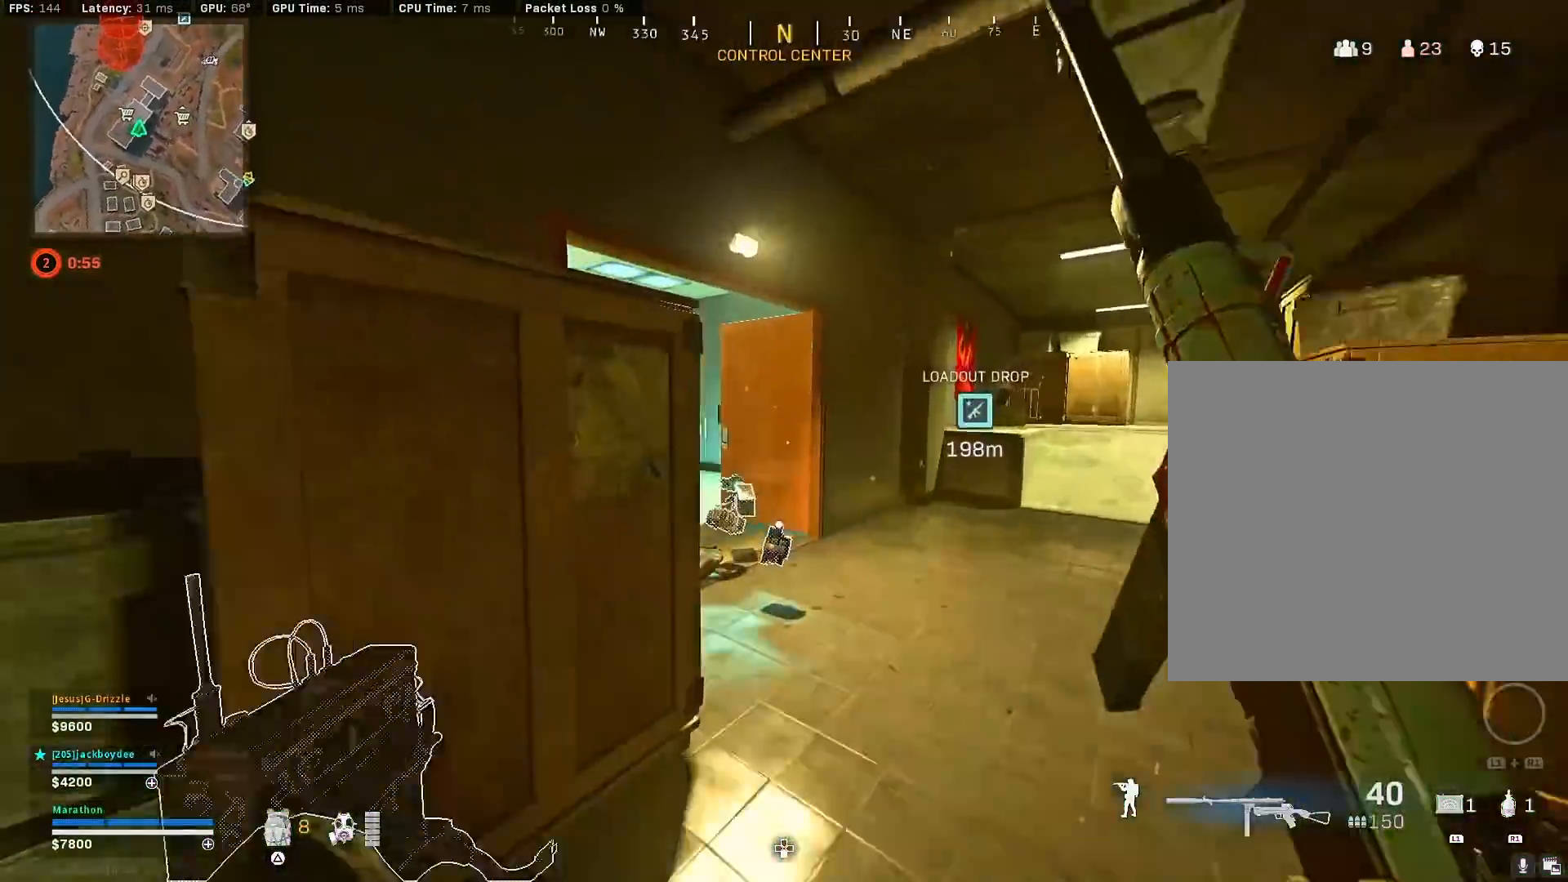
{"buttons": [], "left_stick": "right", "right_stick": "center", "events": [[150, "R3", "up"], [217, "left_stick", "up-right"], [283, "R3", "down"], [300, "CROSS", "down"], [317, "left_stick", "right"], [350, "right_stick", "center"], [367, "R3", "up"], [383, "CROSS", "up"]]}
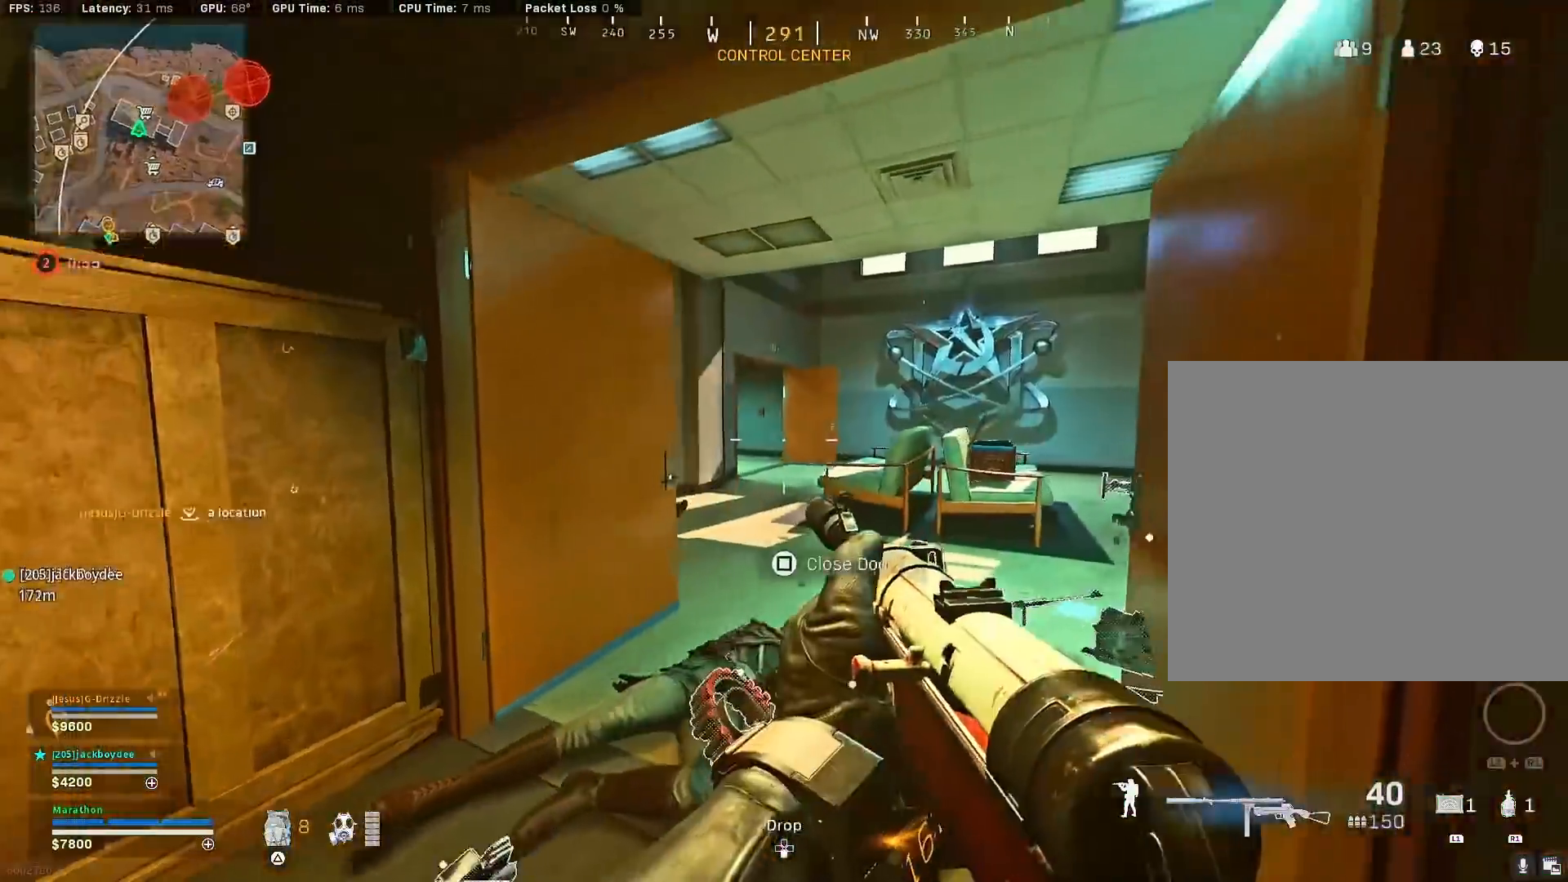
{"buttons": [], "left_stick": "up", "right_stick": "center", "events": [[133, "left_stick", "center"], [183, "left_stick", "left"], [250, "left_stick", "up-left"], [367, "left_stick", "up"]]}
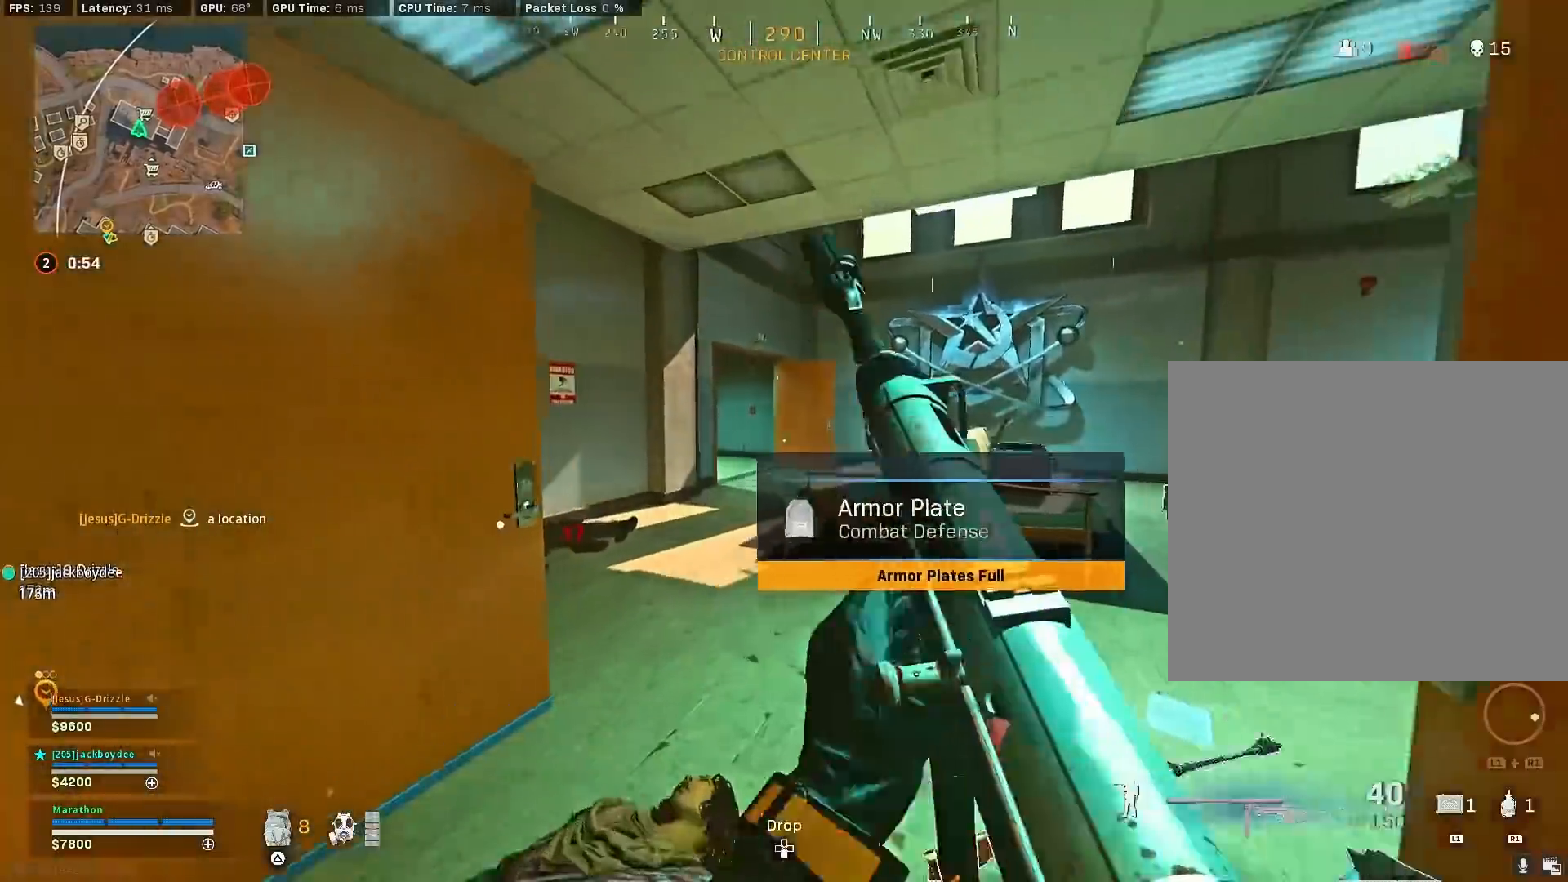
{"buttons": ["CROSS", "R3"], "left_stick": "down-right", "right_stick": "center", "events": [[17, "right_stick", "left"], [50, "R3", "down"], [300, "R3", "up"], [400, "R3", "down"], [400, "left_stick", "down-right"], [417, "right_stick", "center"], [450, "CROSS", "down"]]}
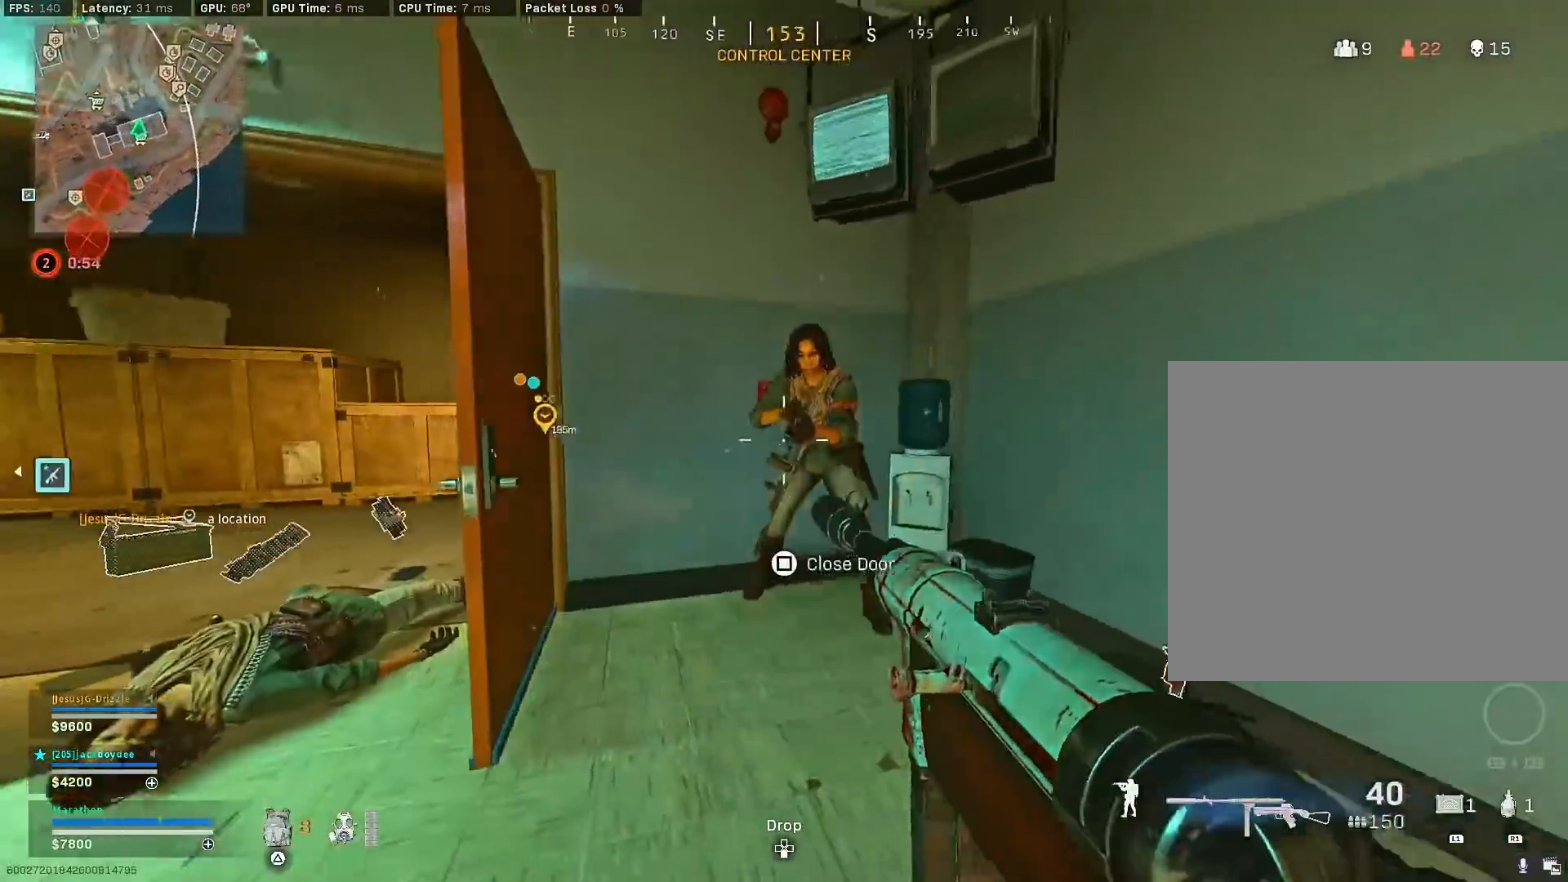
{"buttons": ["CROSS", "L2", "R2", "L3"], "left_stick": "down", "right_stick": "up-left", "events": [[17, "CROSS", "up"], [17, "L2", "down"], [17, "R2", "down"], [17, "R3", "up"], [50, "right_stick", "right"], [100, "right_stick", "center"], [167, "L3", "down"], [200, "right_stick", "down-left"], [217, "CROSS", "down"], [250, "left_stick", "down"], [300, "CROSS", "up"], [350, "CROSS", "down"], [417, "CROSS", "up"], [450, "CROSS", "down"], [467, "right_stick", "up-left"]]}
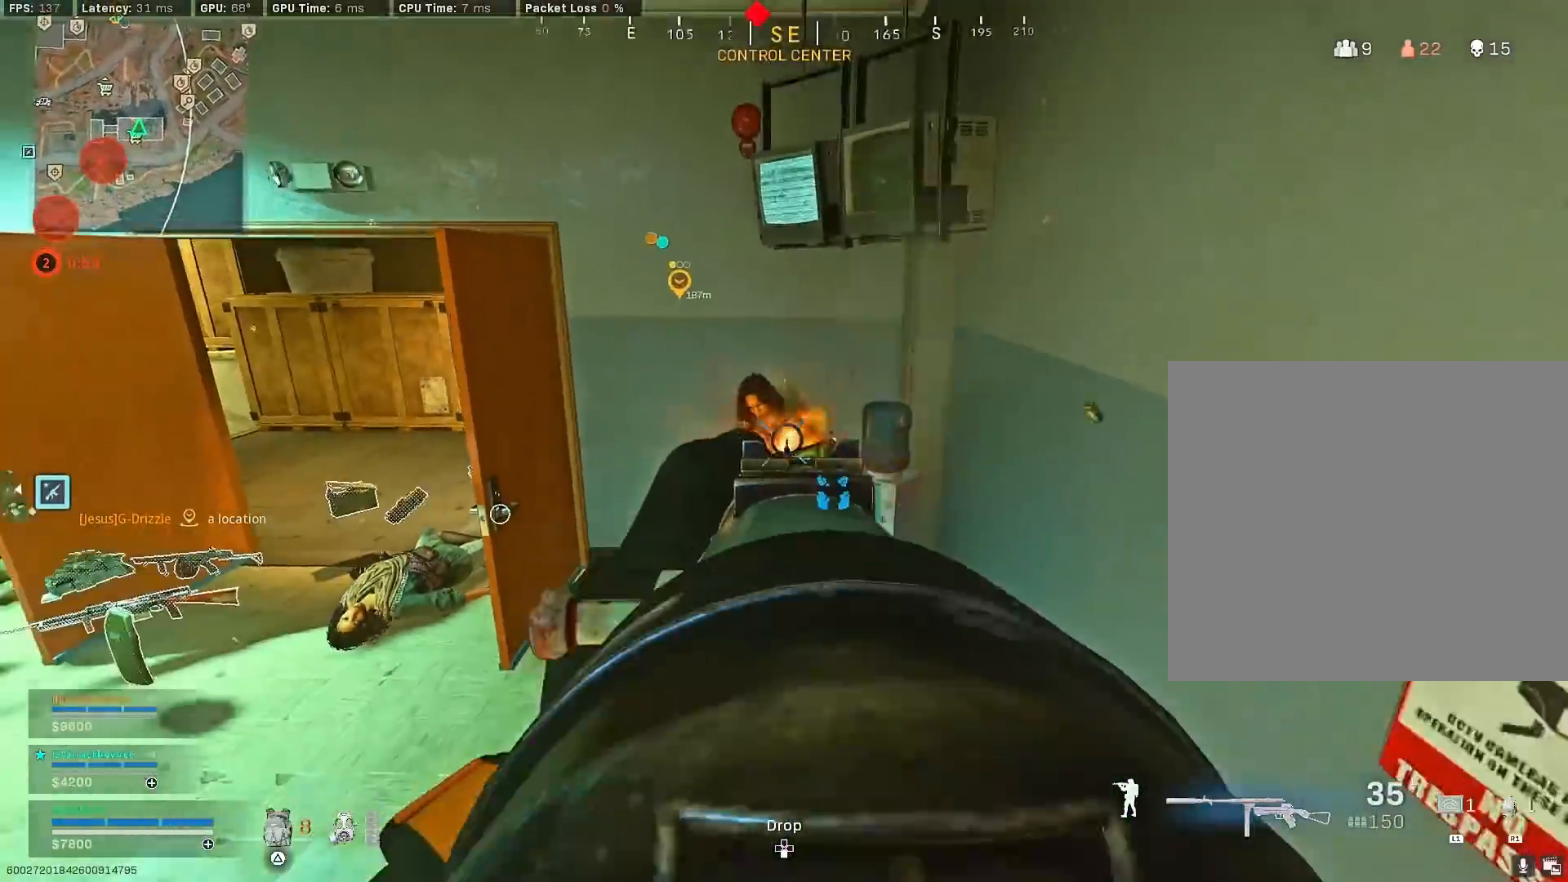
{"buttons": ["L2", "R2"], "left_stick": "down-left", "right_stick": "down-right", "events": [[33, "L3", "up"], [33, "left_stick", "down-right"], [67, "CROSS", "up"], [83, "L3", "down"], [100, "CROSS", "down"], [167, "CROSS", "up"], [250, "left_stick", "down"], [317, "right_stick", "down"], [350, "L2", "up"], [350, "L3", "up"], [350, "left_stick", "down-left"], [383, "R2", "up"], [417, "L2", "down"], [467, "R2", "down"], [467, "right_stick", "down-right"]]}
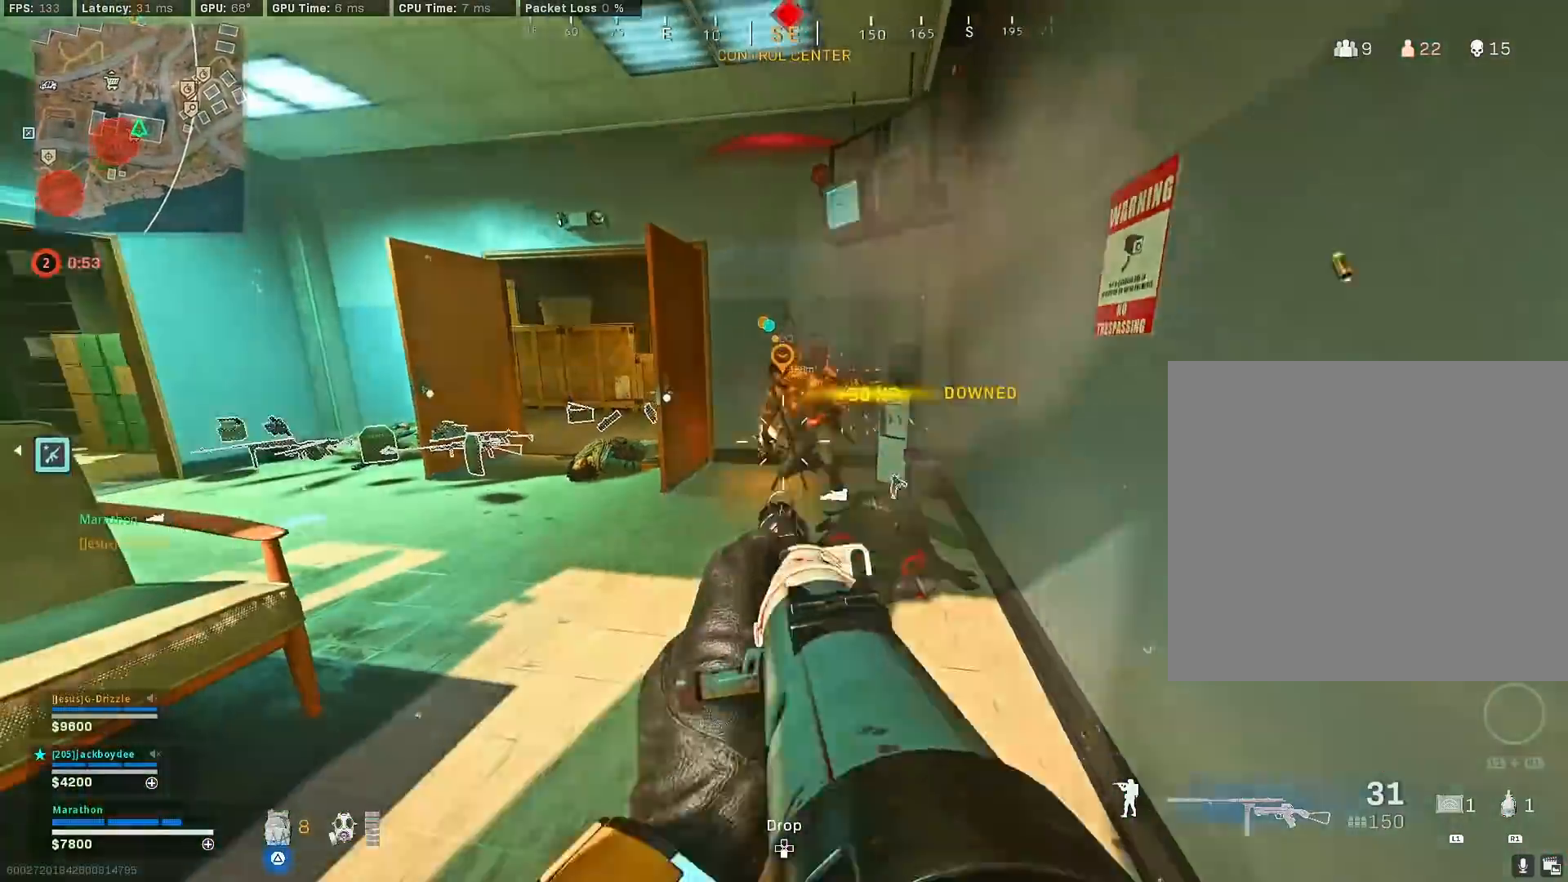
{"buttons": ["L2", "R2"], "left_stick": "up-left", "right_stick": "down", "events": [[50, "left_stick", "up-left"], [67, "right_stick", "center"], [167, "right_stick", "right"], [250, "right_stick", "down"]]}
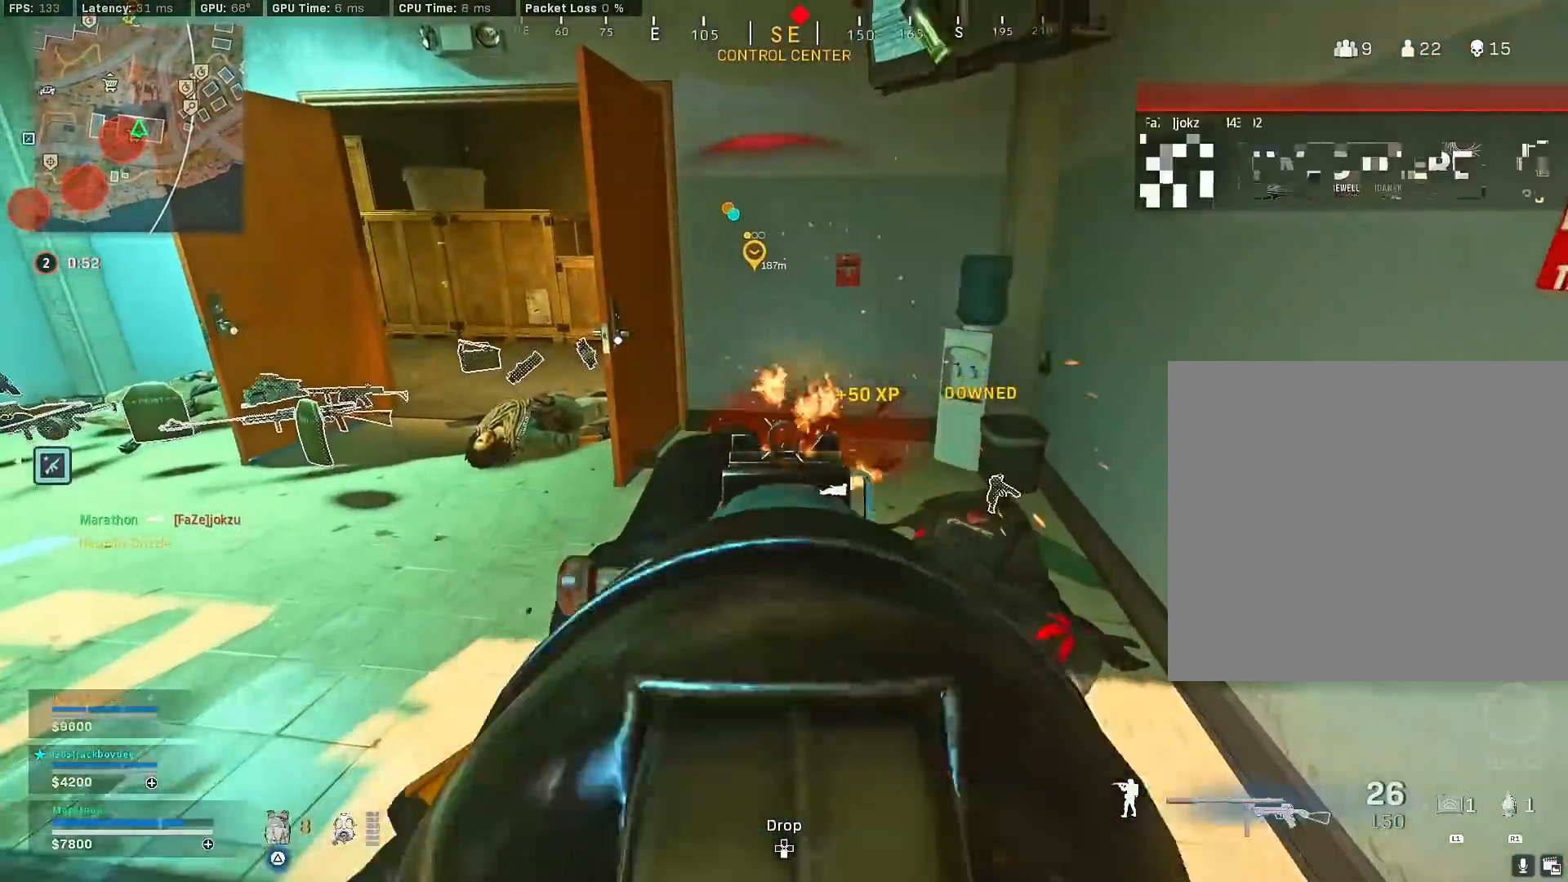
{"buttons": [], "left_stick": "up-left", "right_stick": "center", "events": [[150, "right_stick", "down-right"], [350, "L2", "up"], [350, "right_stick", "left"], [433, "R2", "up"], [500, "right_stick", "center"]]}
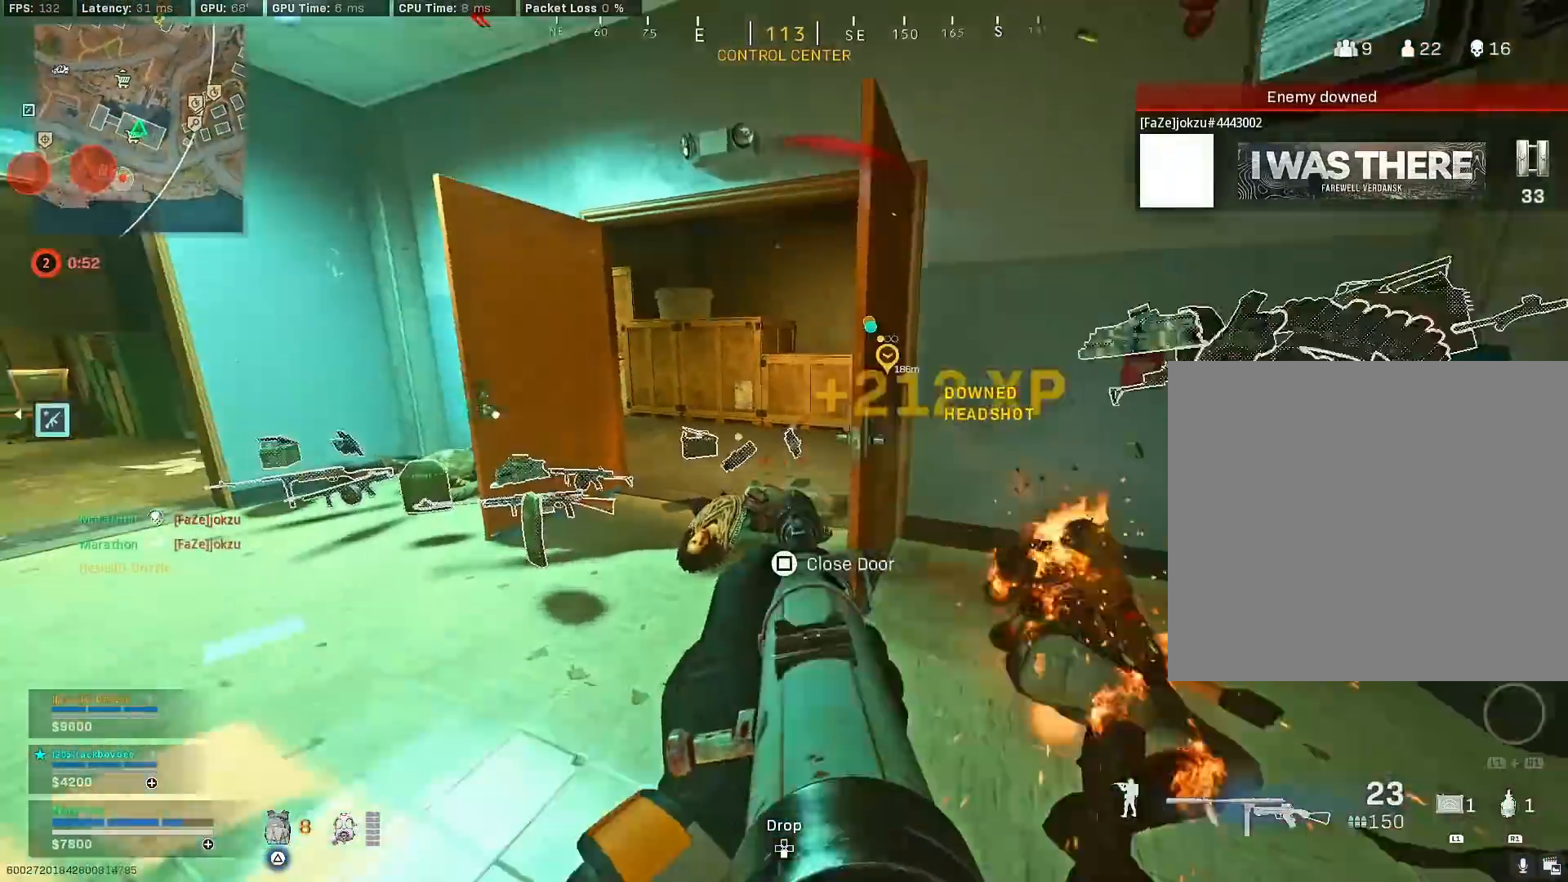
{"buttons": ["TRIANGLE"], "left_stick": "up-left", "right_stick": "center", "events": [[67, "TRIANGLE", "down"], [117, "TRIANGLE", "up"], [167, "TRIANGLE", "down"], [167, "left_stick", "up"], [250, "TRIANGLE", "up"], [350, "TRIANGLE", "down"], [350, "left_stick", "up-left"]]}
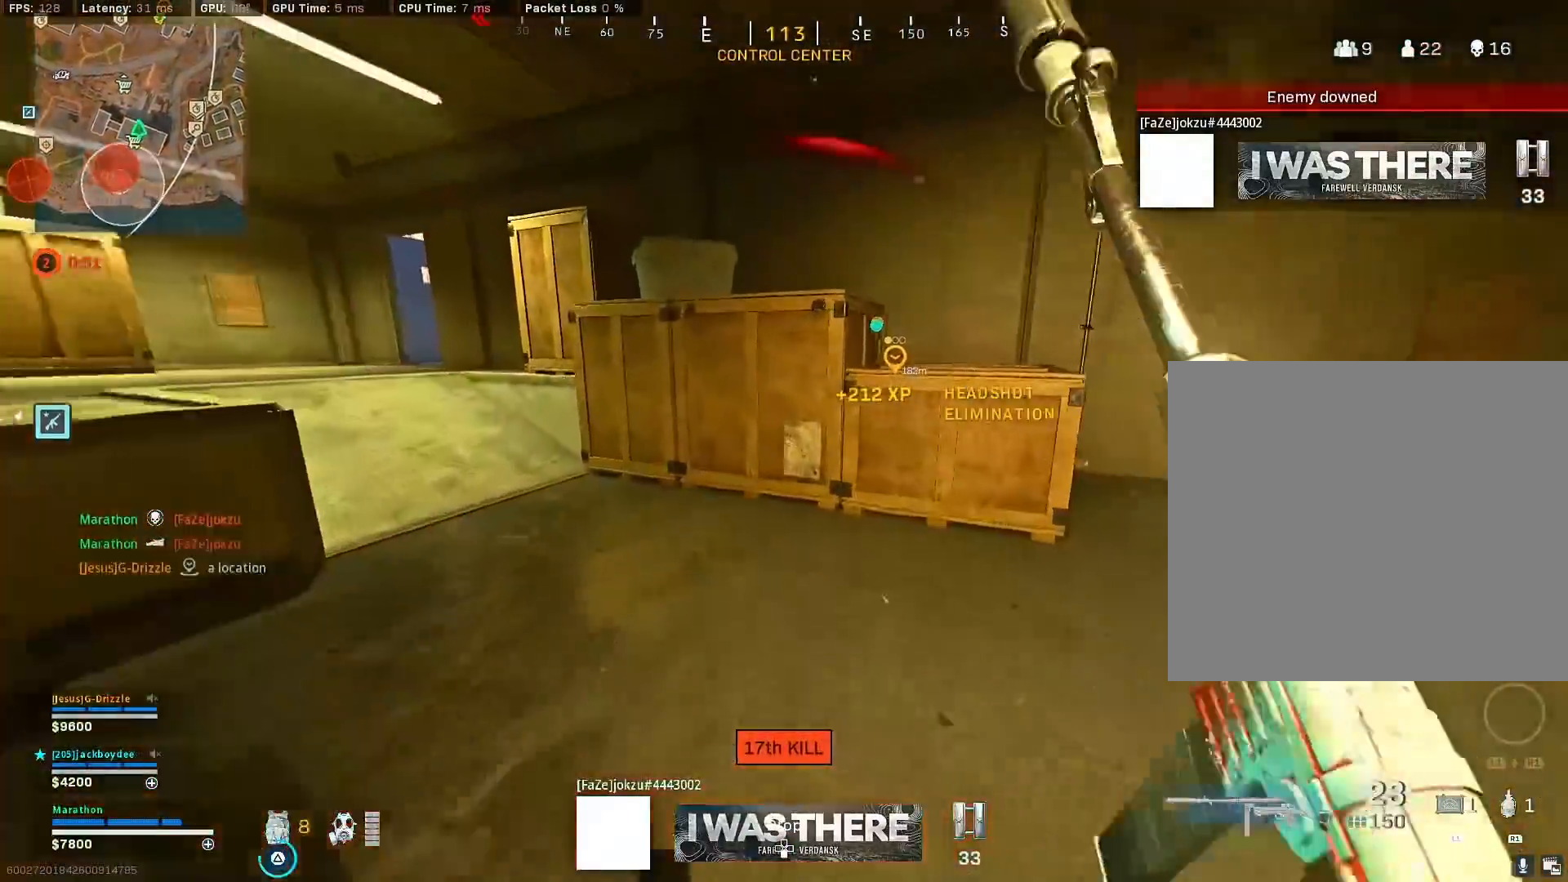
{"buttons": ["R3"], "left_stick": "up-left", "right_stick": "center", "events": [[133, "TRIANGLE", "up"], [217, "right_stick", "left"], [333, "R3", "down"], [467, "right_stick", "center"]]}
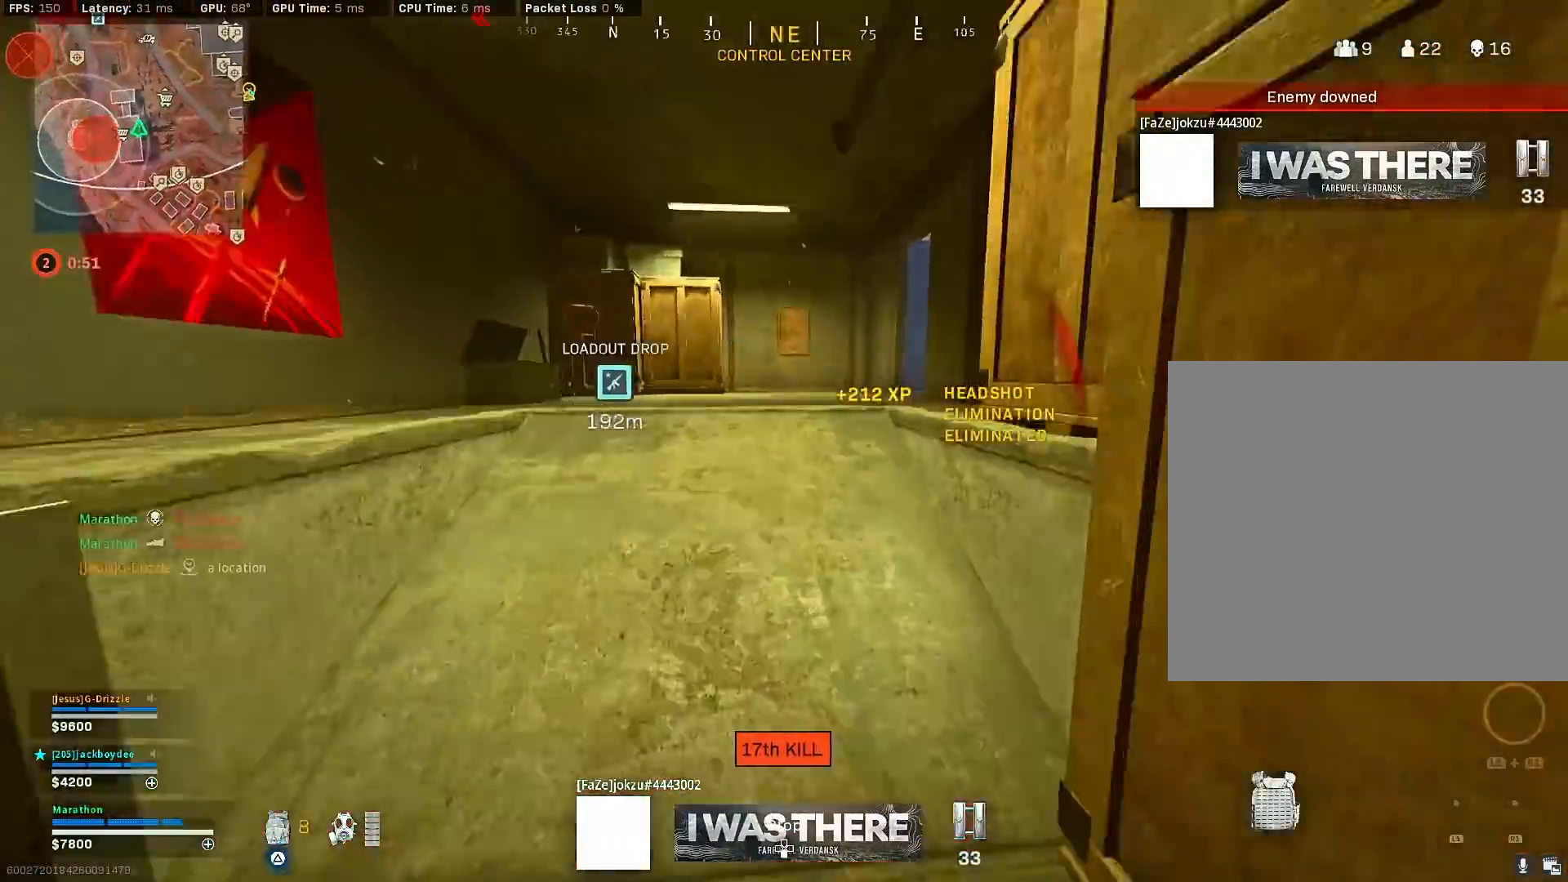
{"buttons": [], "left_stick": "up", "right_stick": "right", "events": [[67, "R3", "up"], [133, "R3", "down"], [200, "CROSS", "down"], [200, "left_stick", "up"], [250, "R3", "up"], [283, "CROSS", "up"], [300, "right_stick", "left"], [350, "right_stick", "center"], [450, "right_stick", "right"]]}
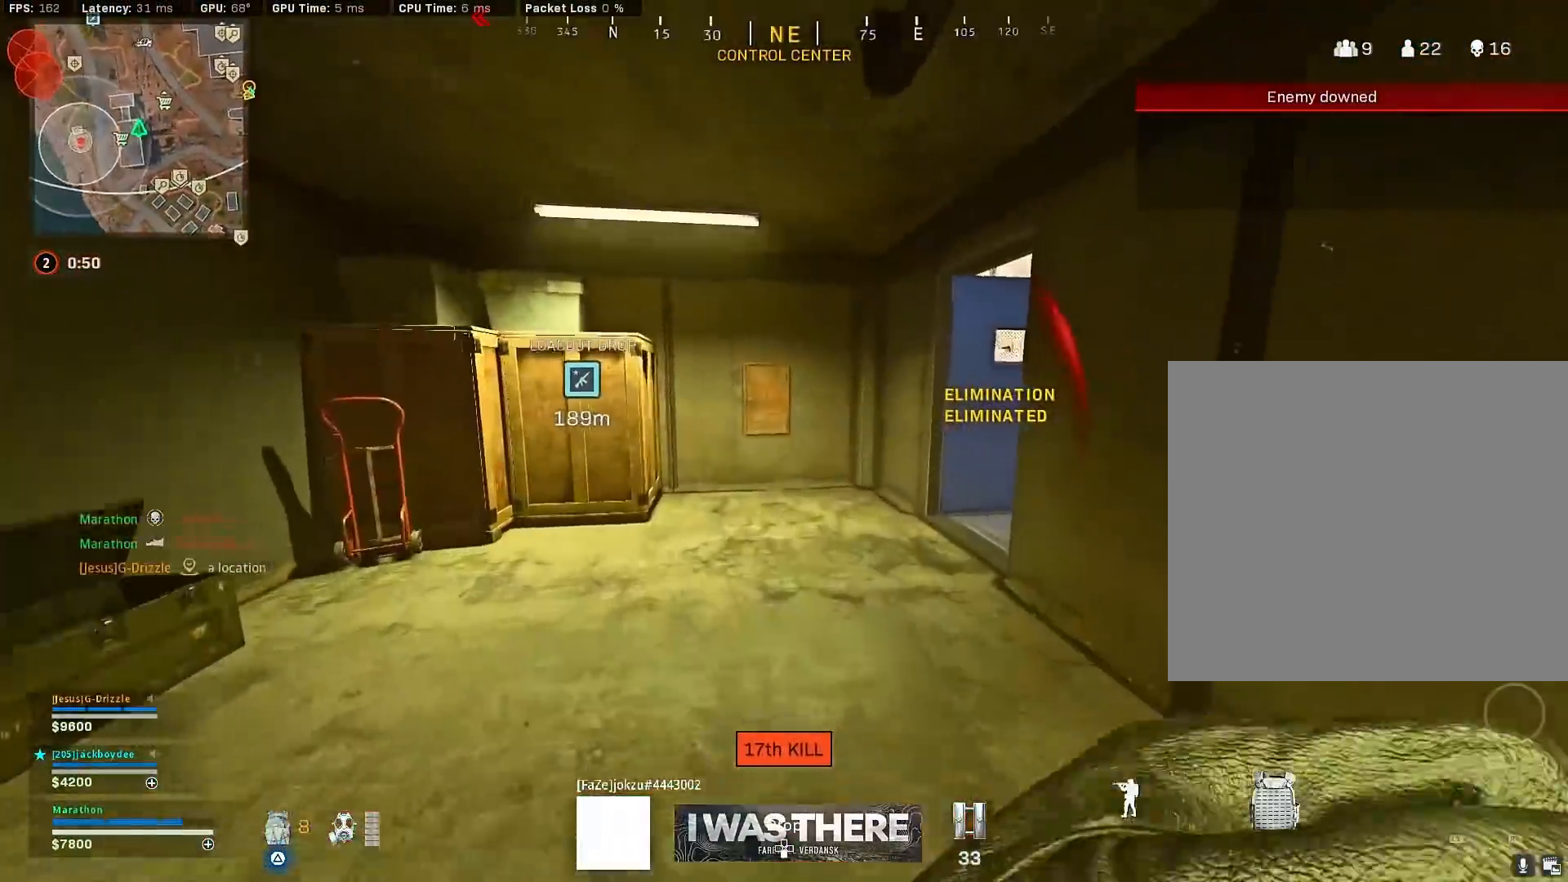
{"buttons": [], "left_stick": "up-left", "right_stick": "up-right", "events": [[33, "right_stick", "center"], [133, "R3", "down"], [267, "right_stick", "right"], [317, "R3", "up"], [433, "right_stick", "up-right"], [467, "left_stick", "up-left"]]}
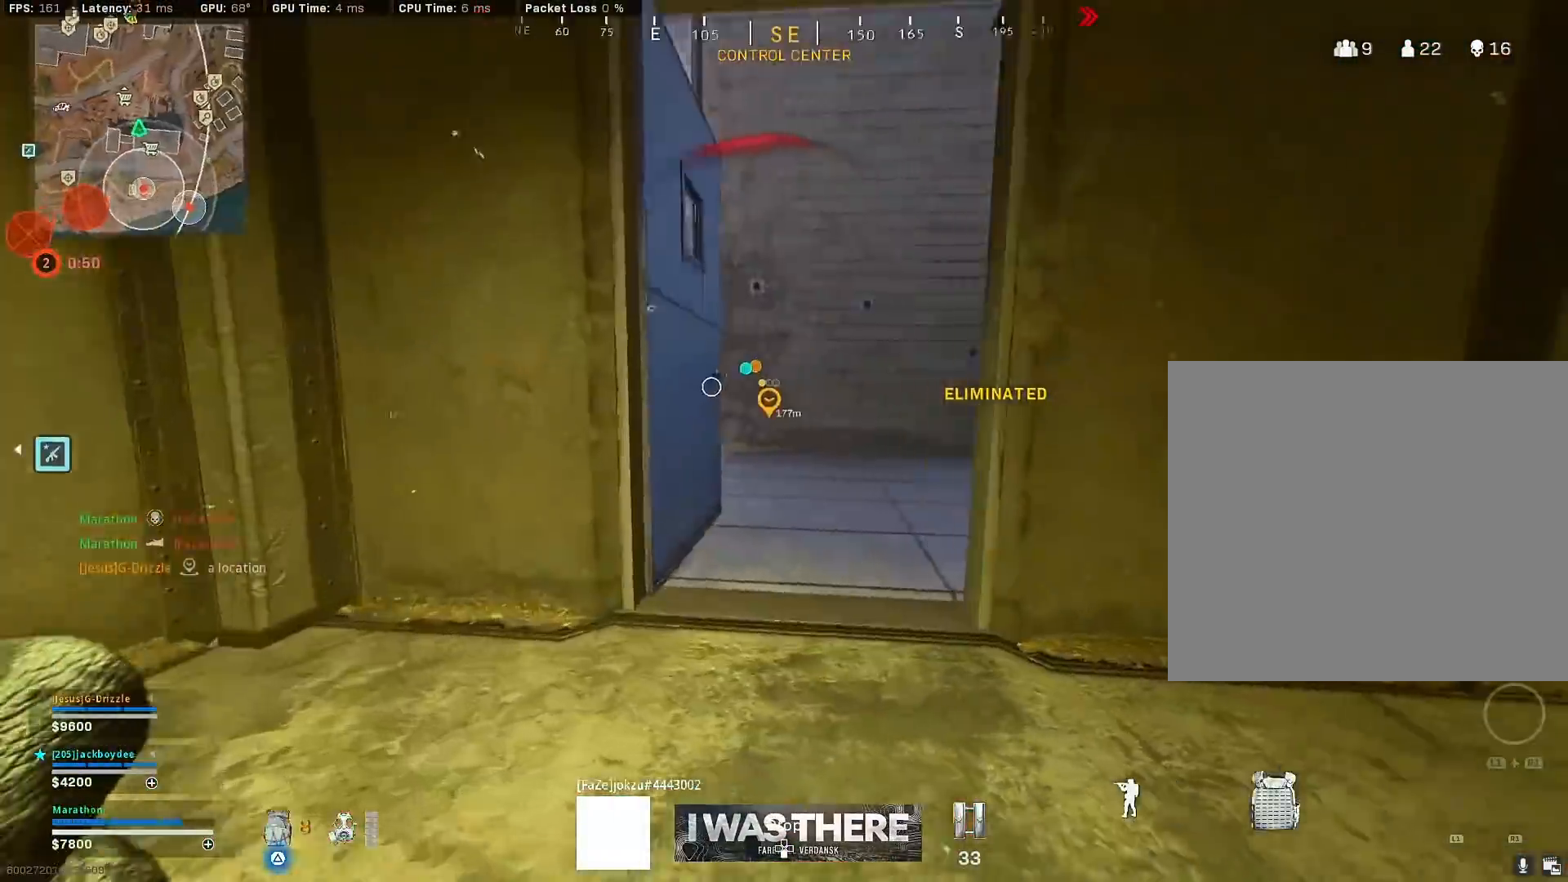
{"buttons": [], "left_stick": "center", "right_stick": "center", "events": [[33, "R3", "down"], [50, "right_stick", "right"], [133, "CROSS", "down"], [183, "R3", "up"], [200, "CROSS", "up"], [233, "left_stick", "down-left"], [283, "right_stick", "center"], [417, "left_stick", "center"]]}